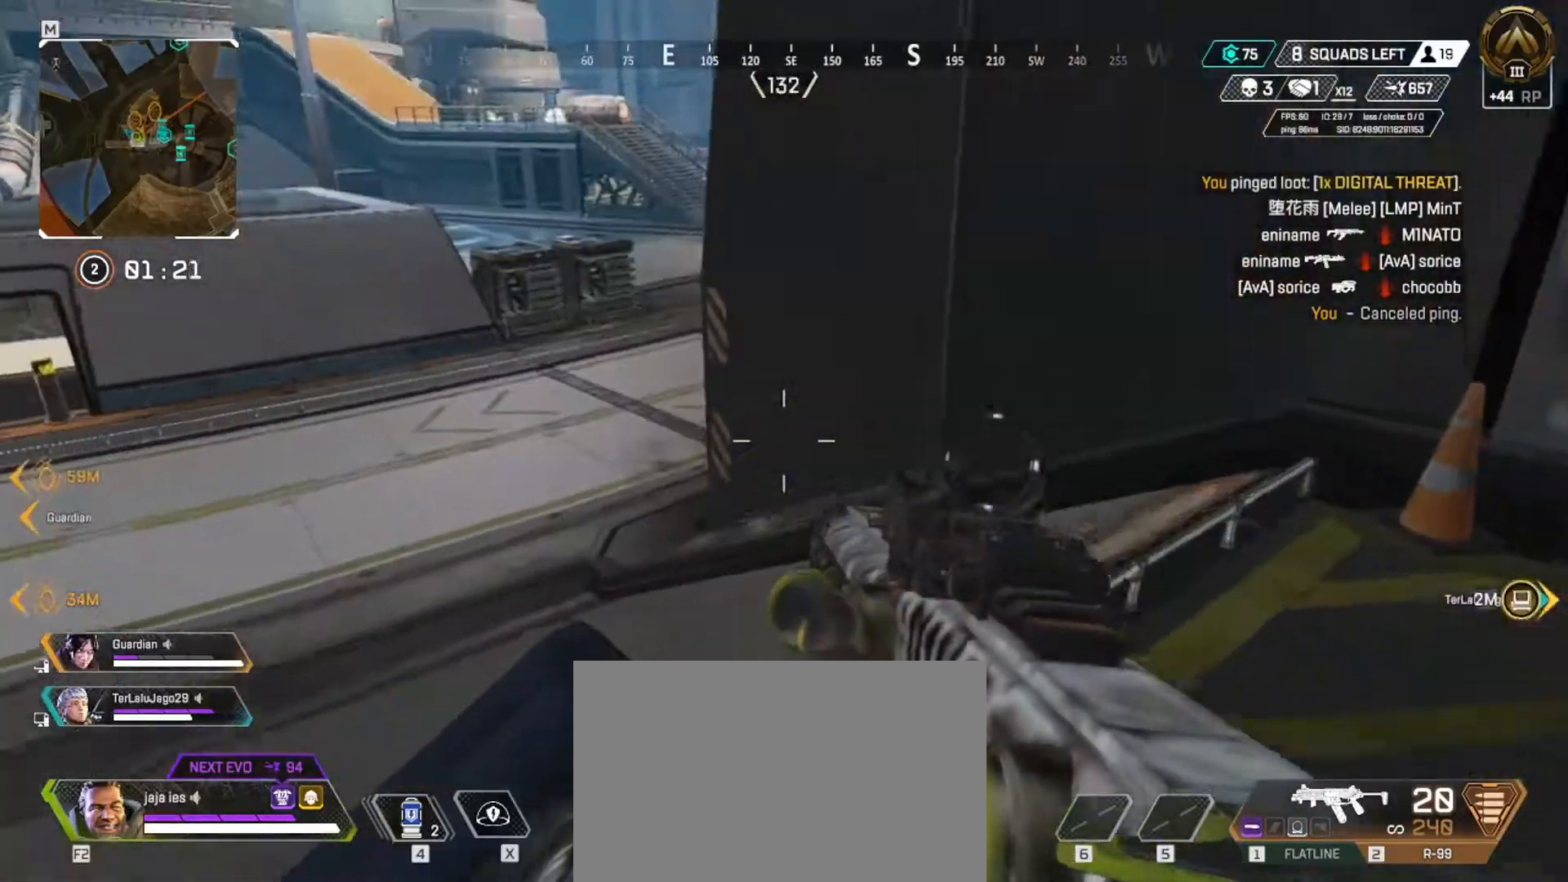
Gameplay with keyboard; each line is a JSON object with the keys held at the frame after it. "events" lists presses ("down") and releases ("up") of "a", "ctrl", "d", "e", "f", "q", "r", "s", "shift", "space", "tab" and "w" between this image and that frame as [ms after this image, input, new state], when the widget could be followed in between. No other keys are recorded. Mouse input is not recorded.
{"keys": ["q", "w"], "events": []}
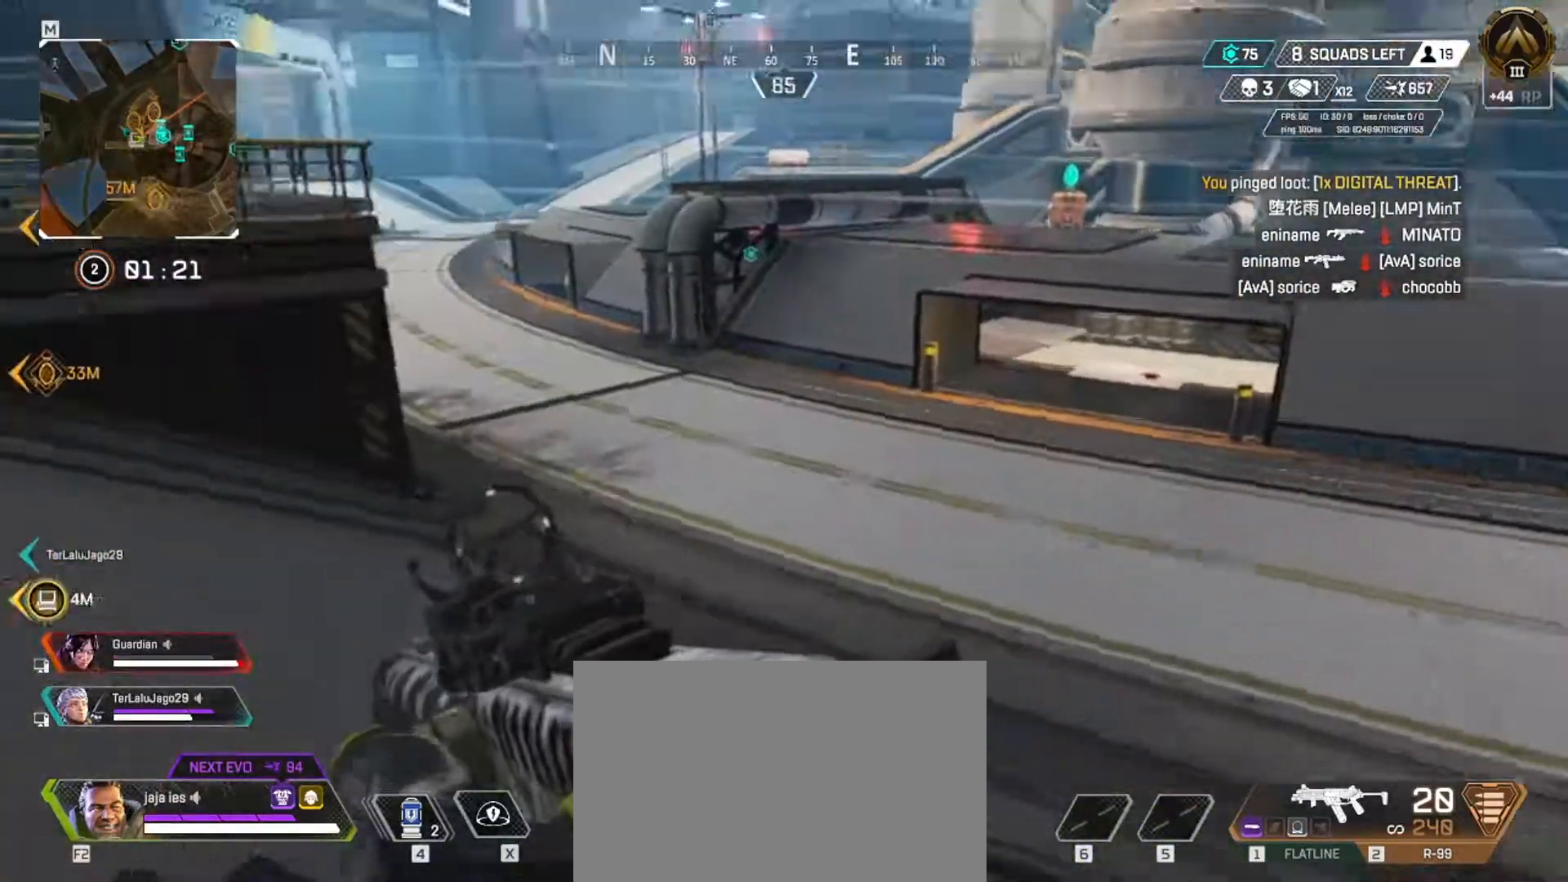
{"keys": ["w"], "events": [[117, "q", "up"]]}
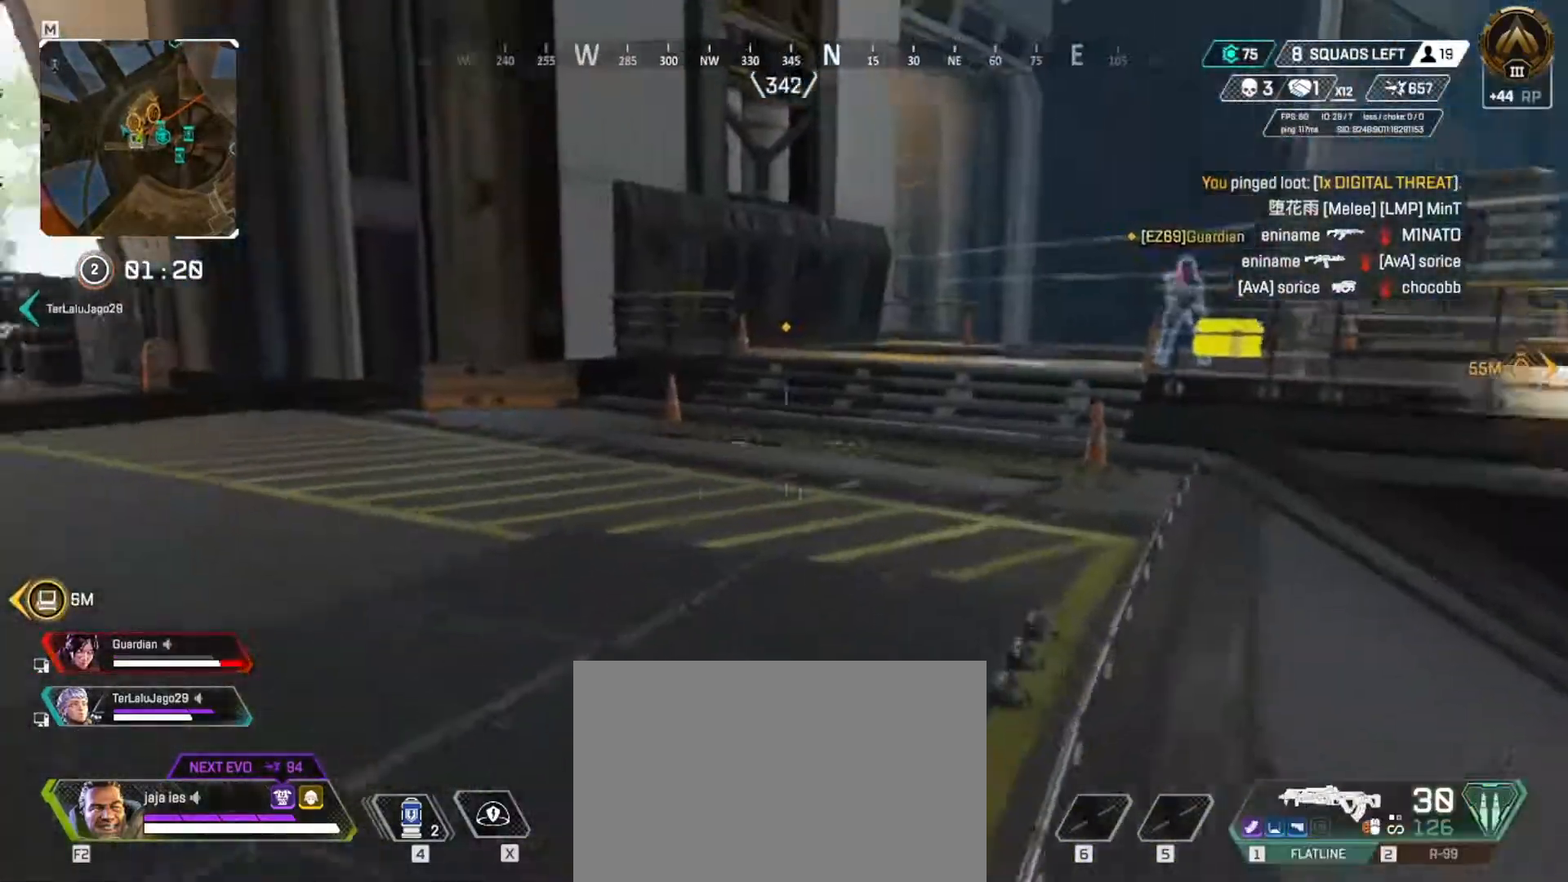
{"keys": ["w"], "events": []}
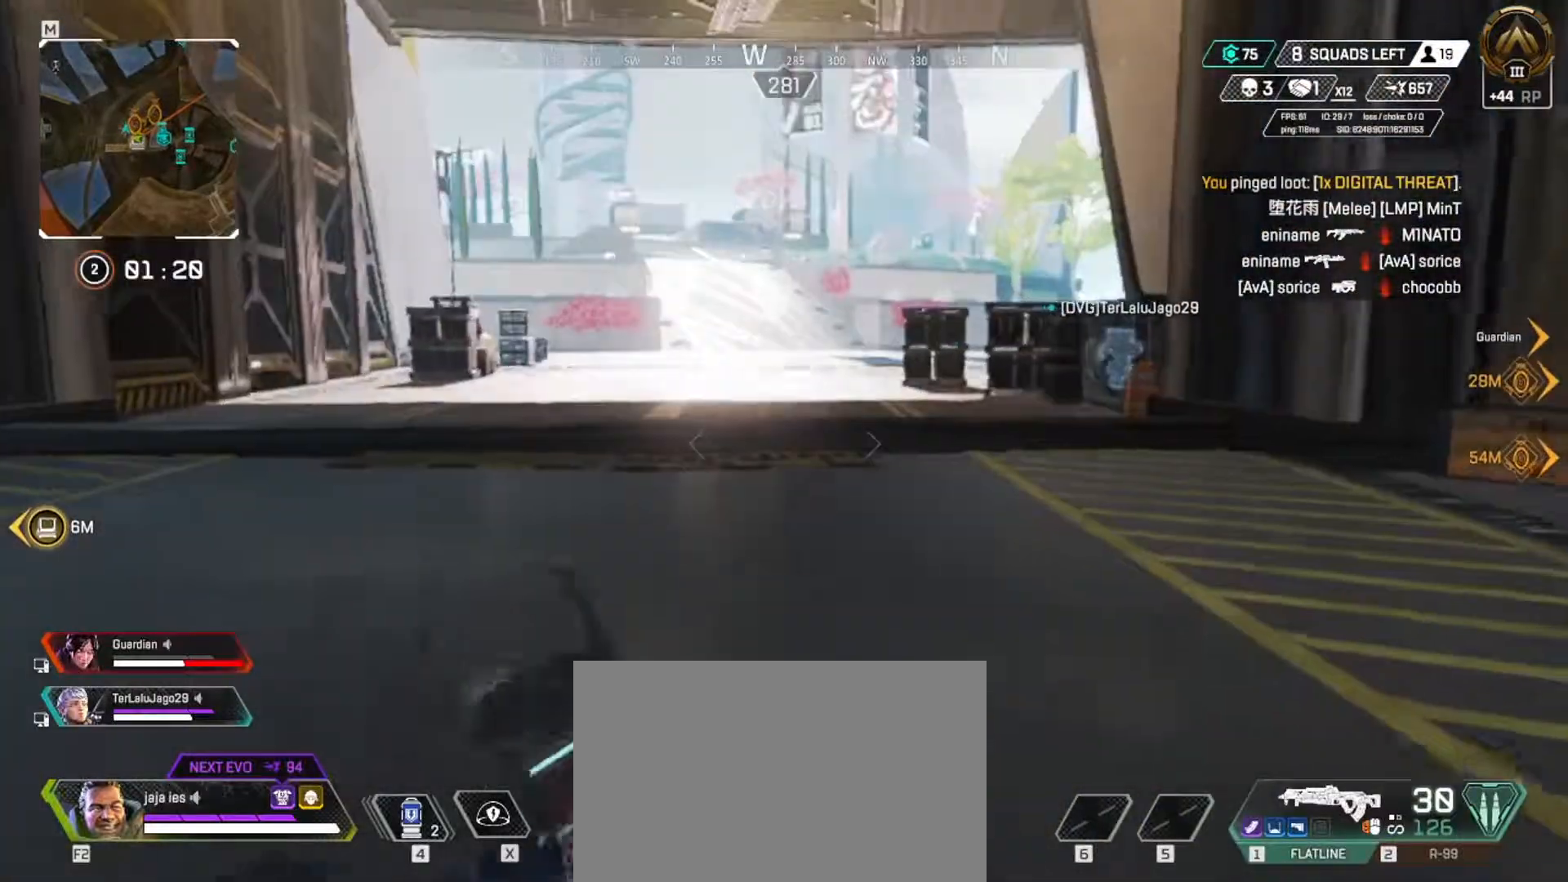
{"keys": ["w"], "events": []}
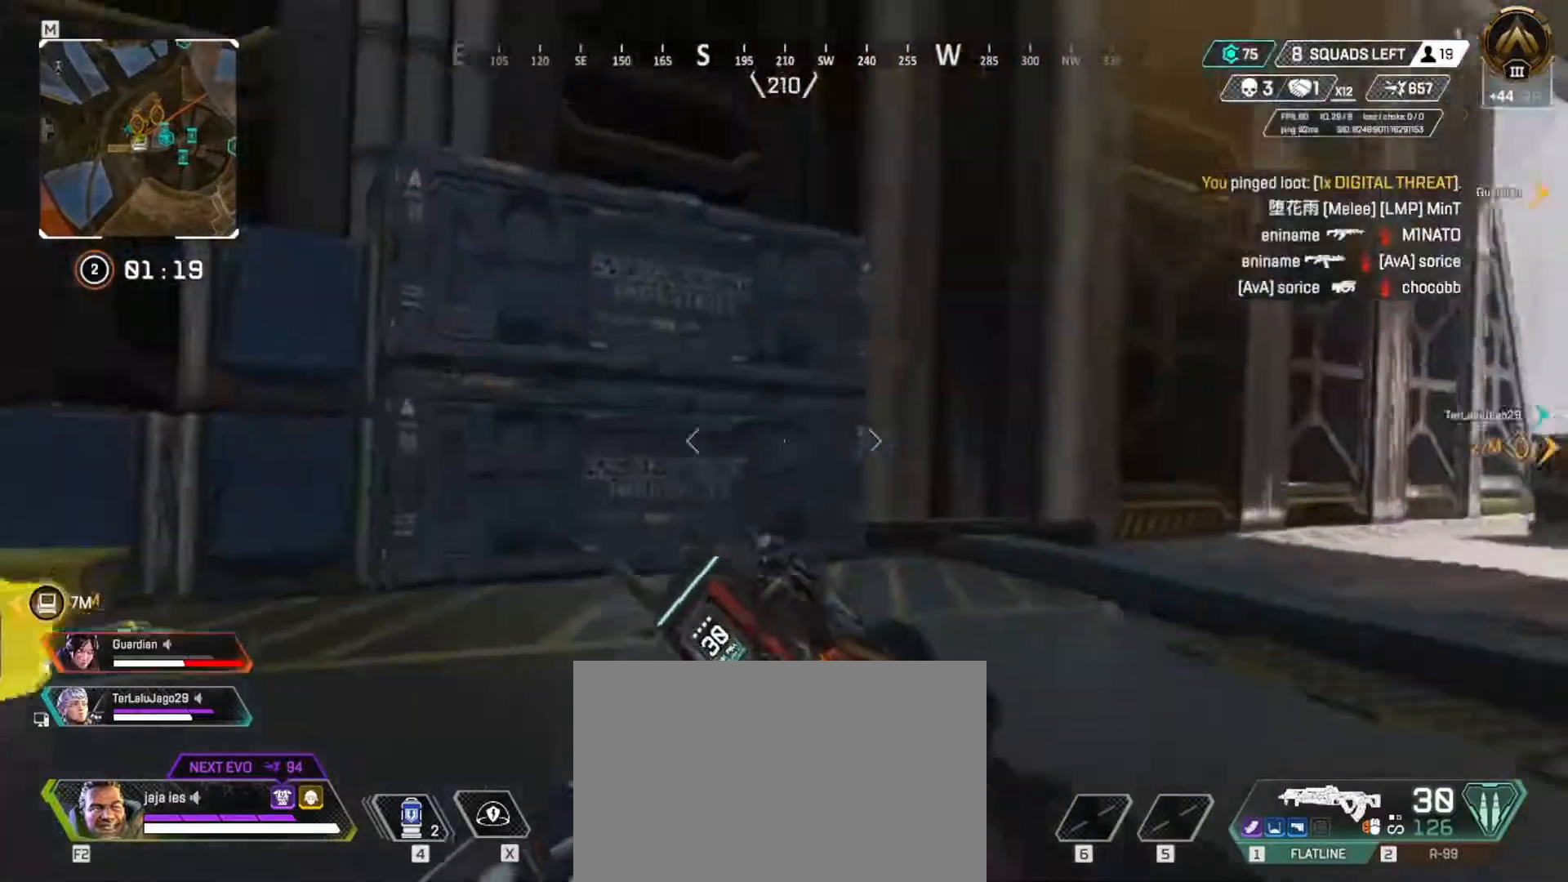
{"keys": ["e", "w"], "events": [[83, "e", "down"]]}
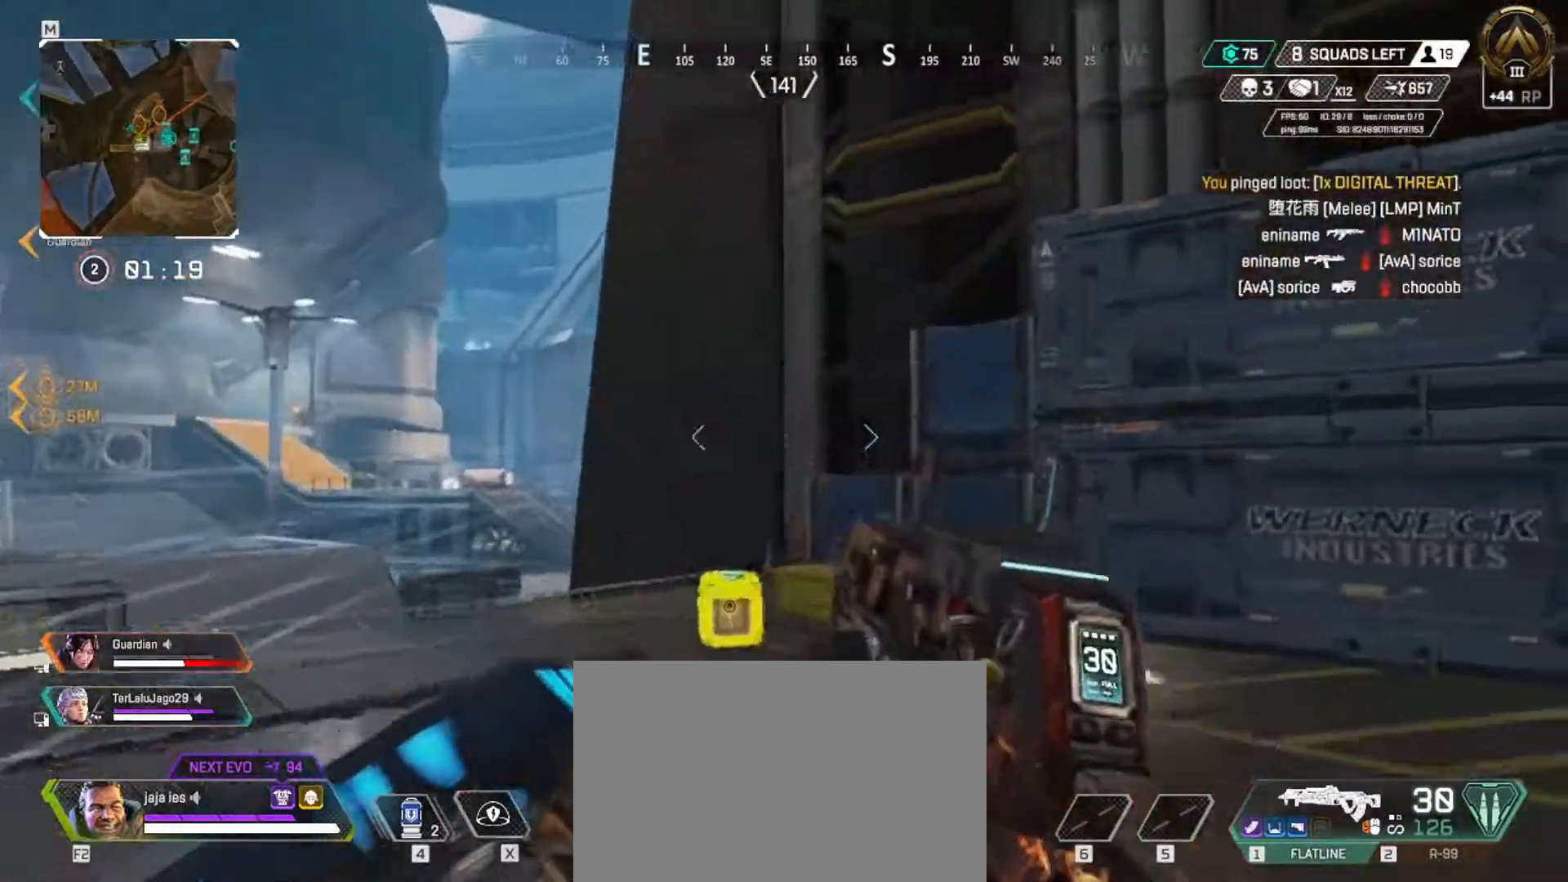
{"keys": ["q", "w"], "events": [[251, "q", "down"], [284, "e", "up"]]}
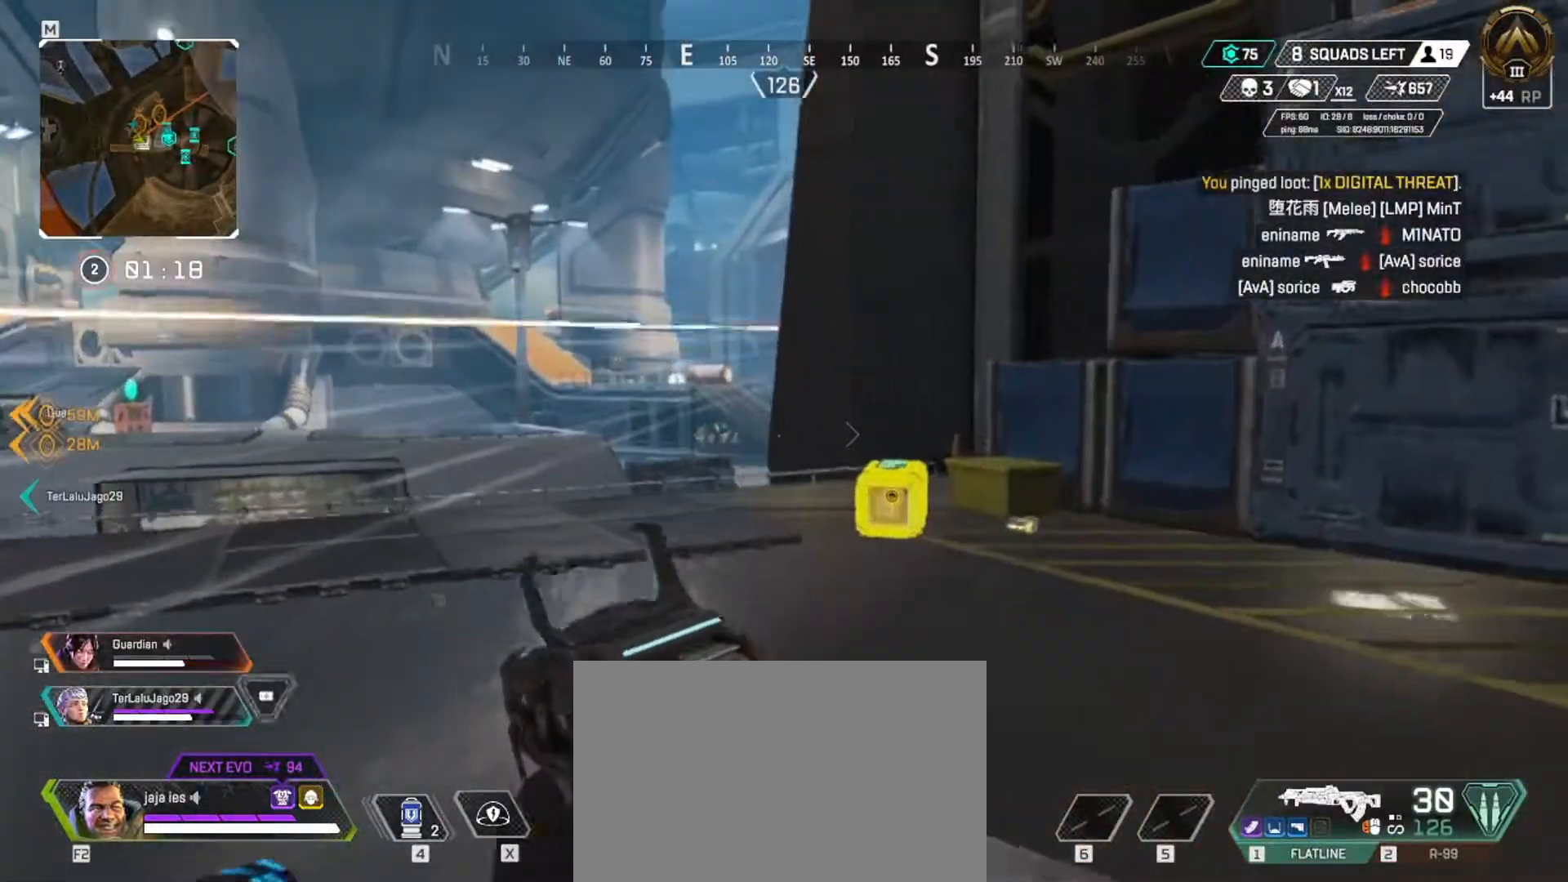
{"keys": ["q", "w"], "events": []}
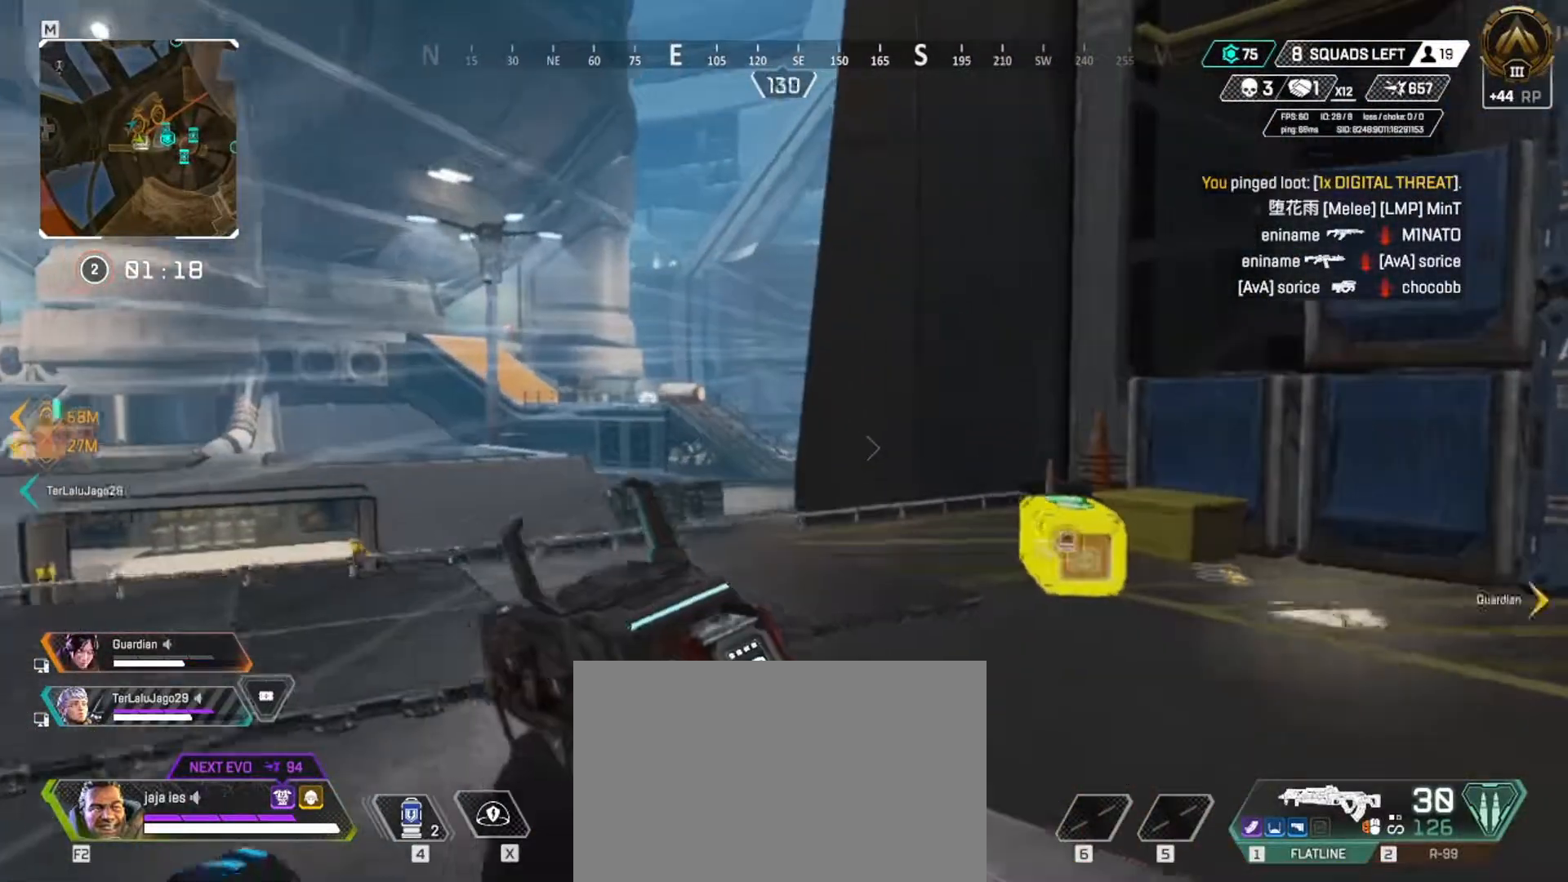
{"keys": ["q"], "events": [[434, "w", "up"]]}
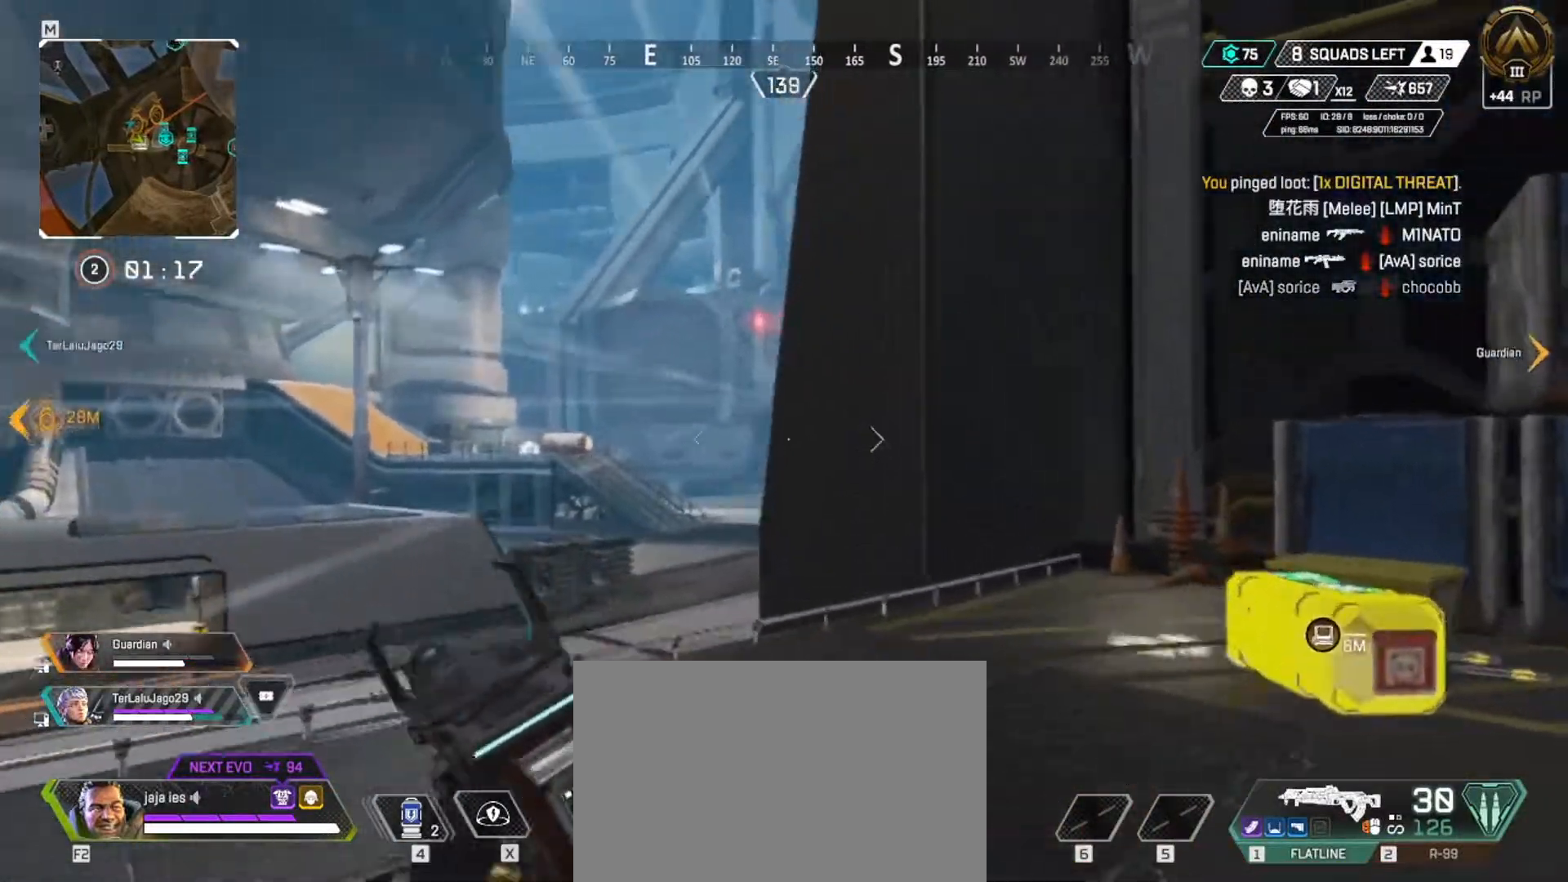
{"keys": ["q"], "events": []}
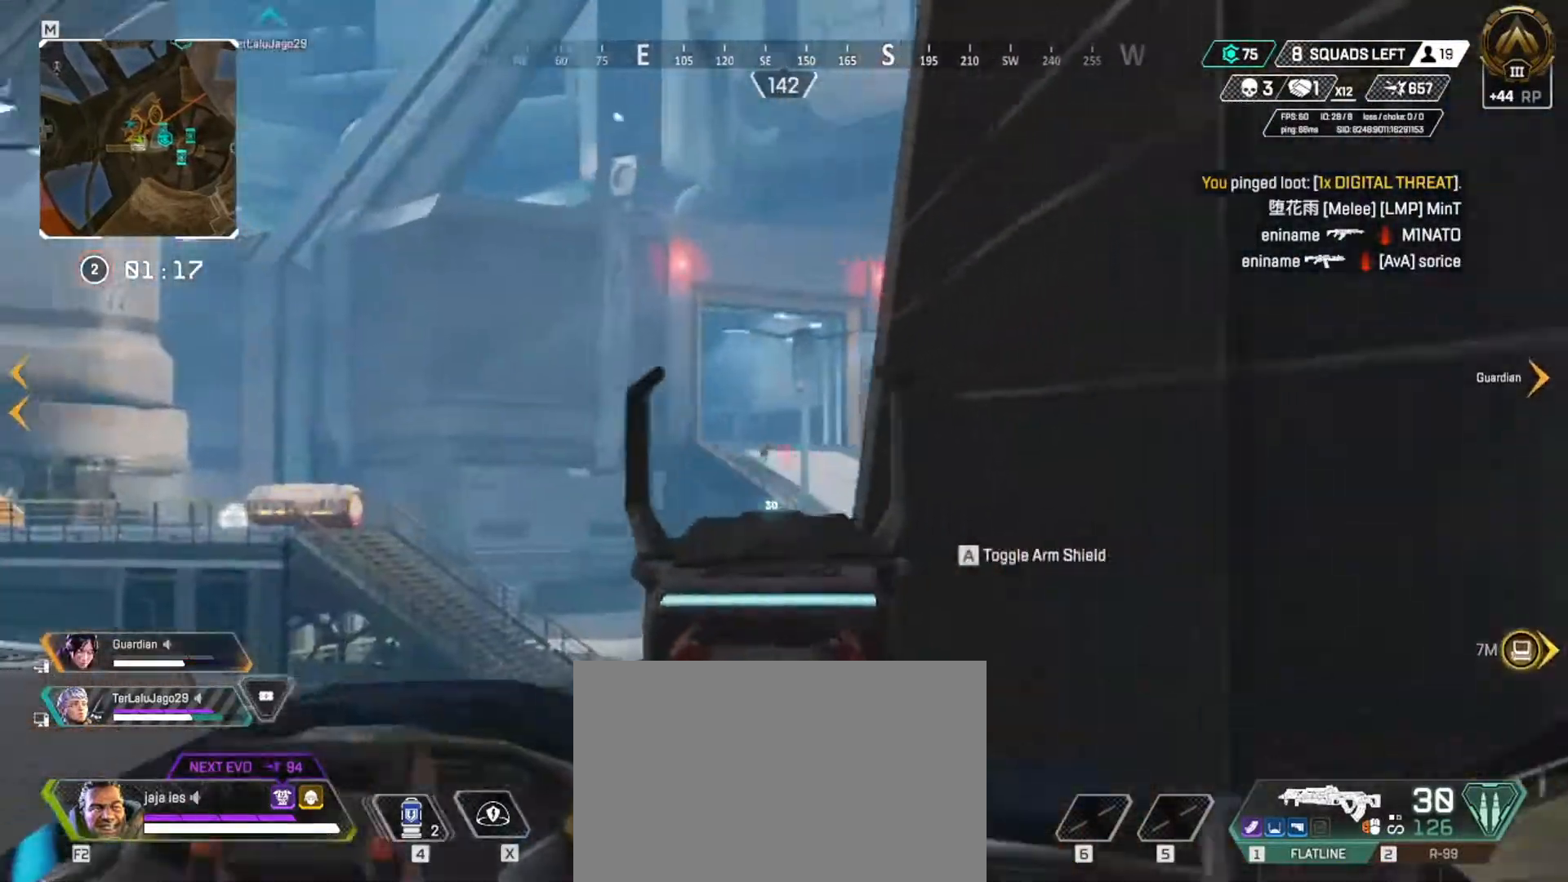
{"keys": ["q"], "events": [[34, "q", "up"], [50, "e", "down"], [267, "e", "up"], [267, "q", "down"]]}
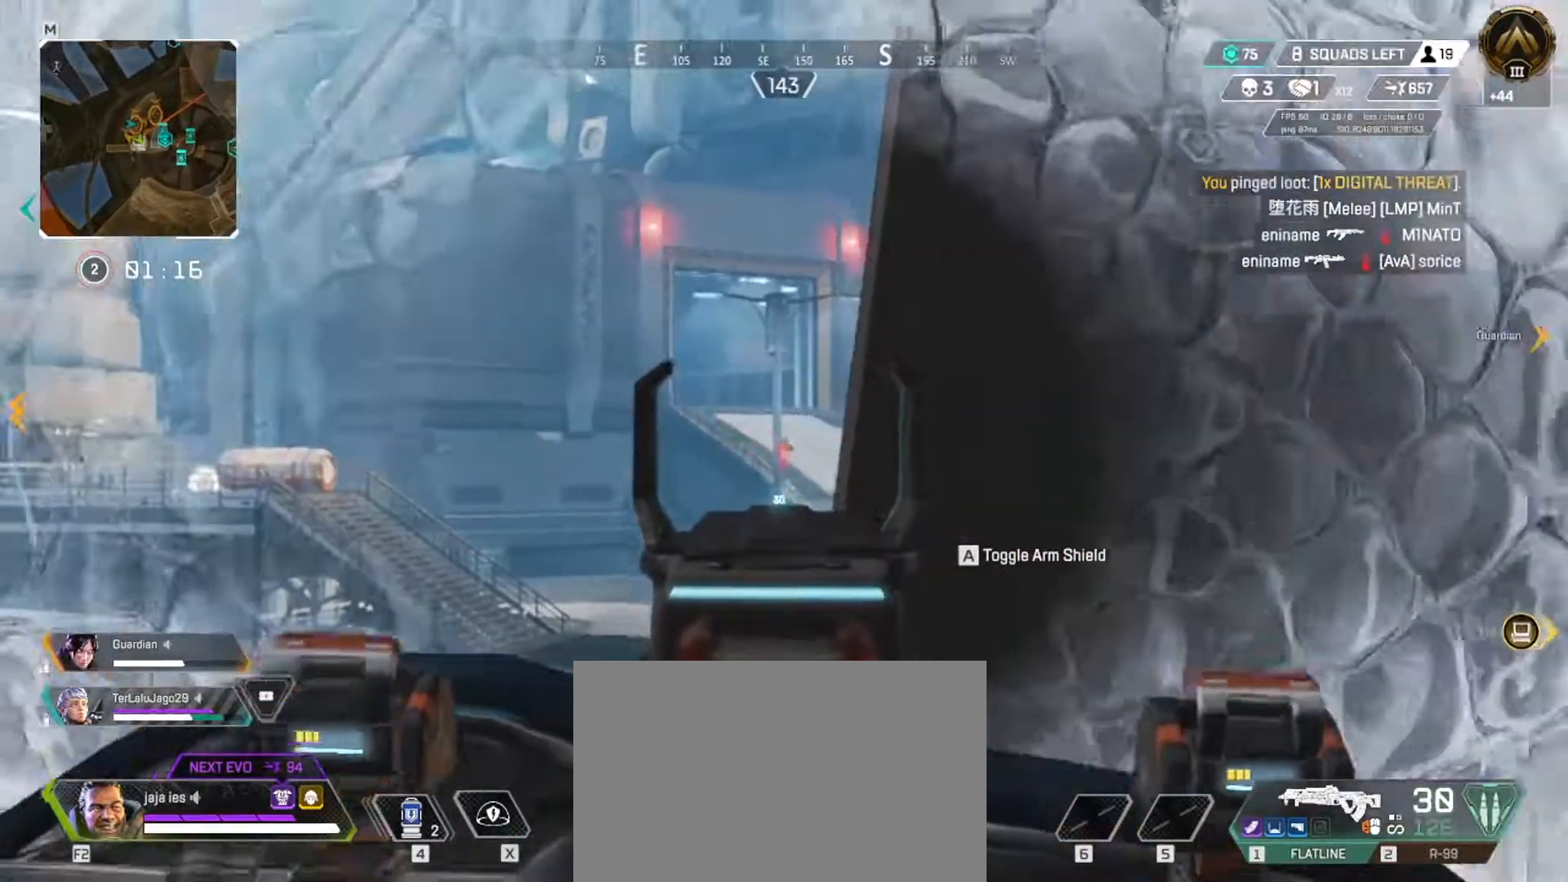
{"keys": ["q"], "events": []}
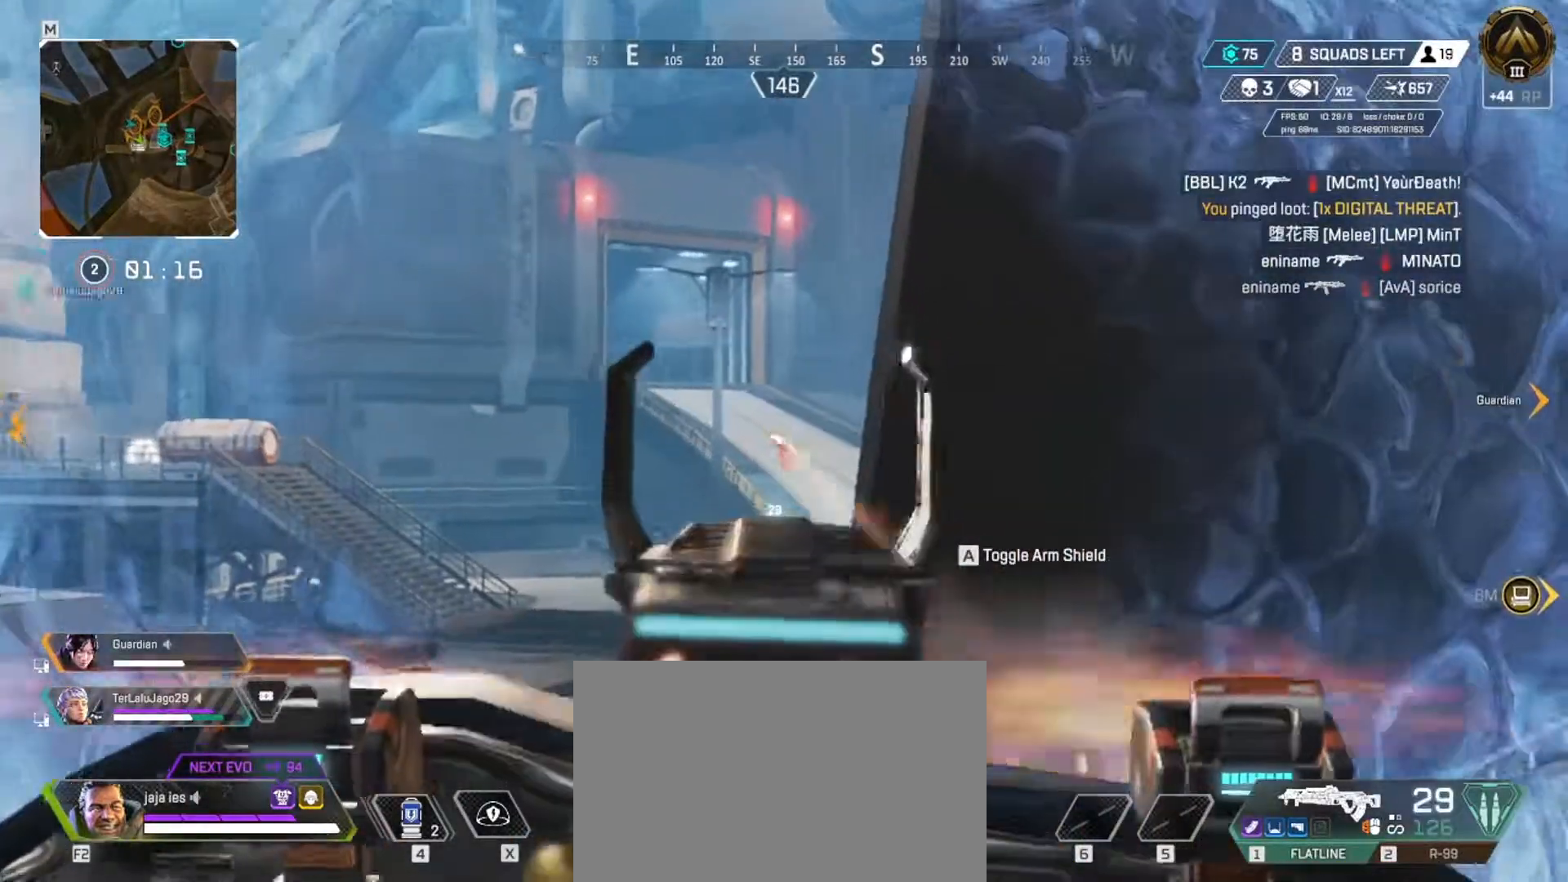
{"keys": ["q"], "events": []}
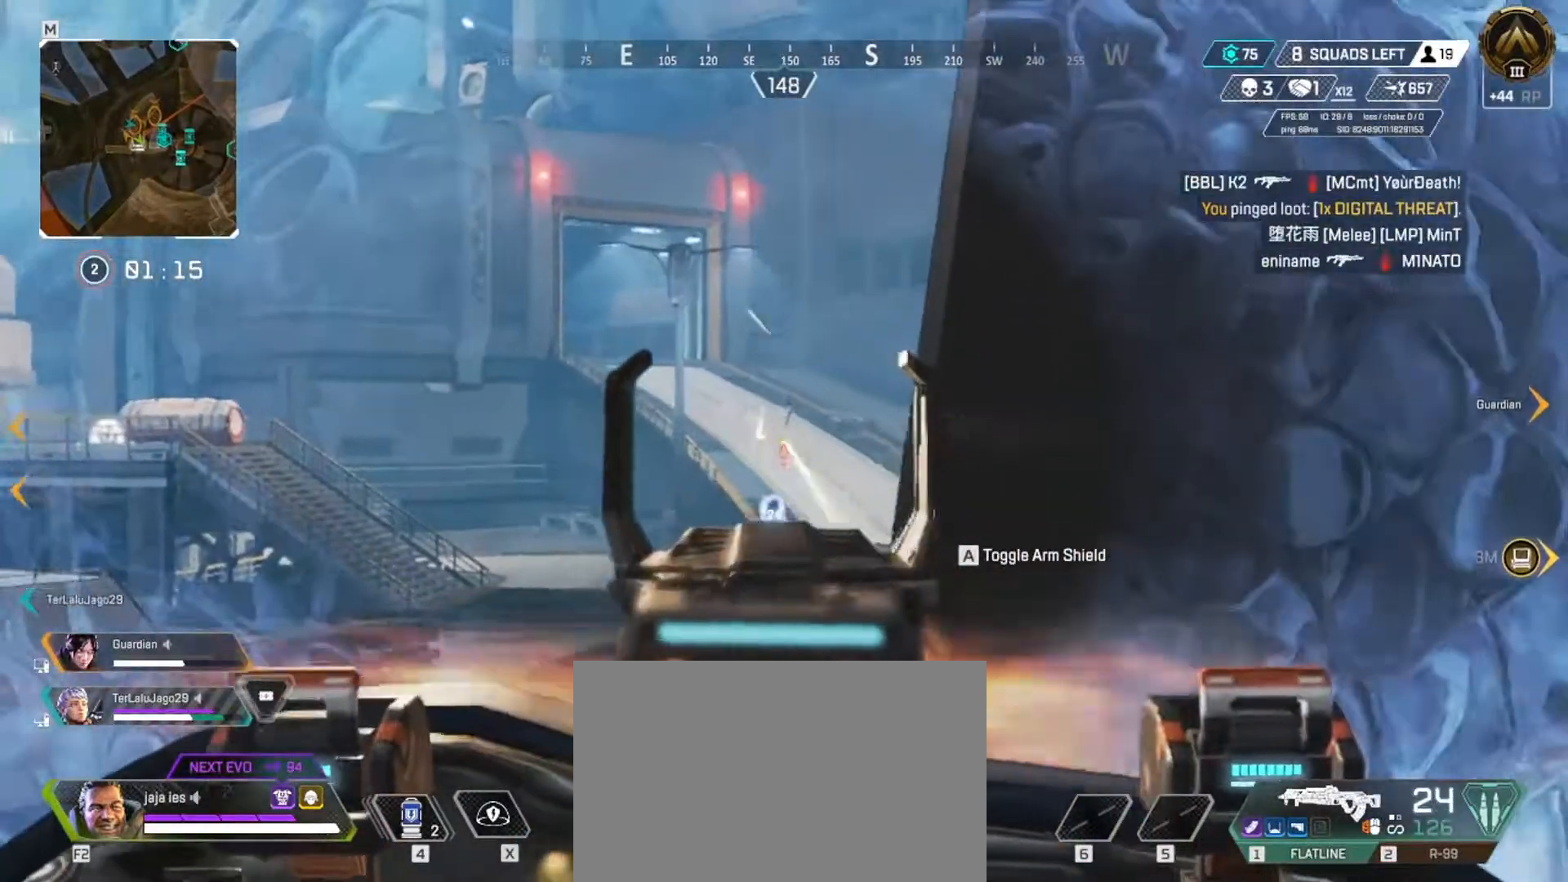
{"keys": [], "events": [[67, "q", "up"]]}
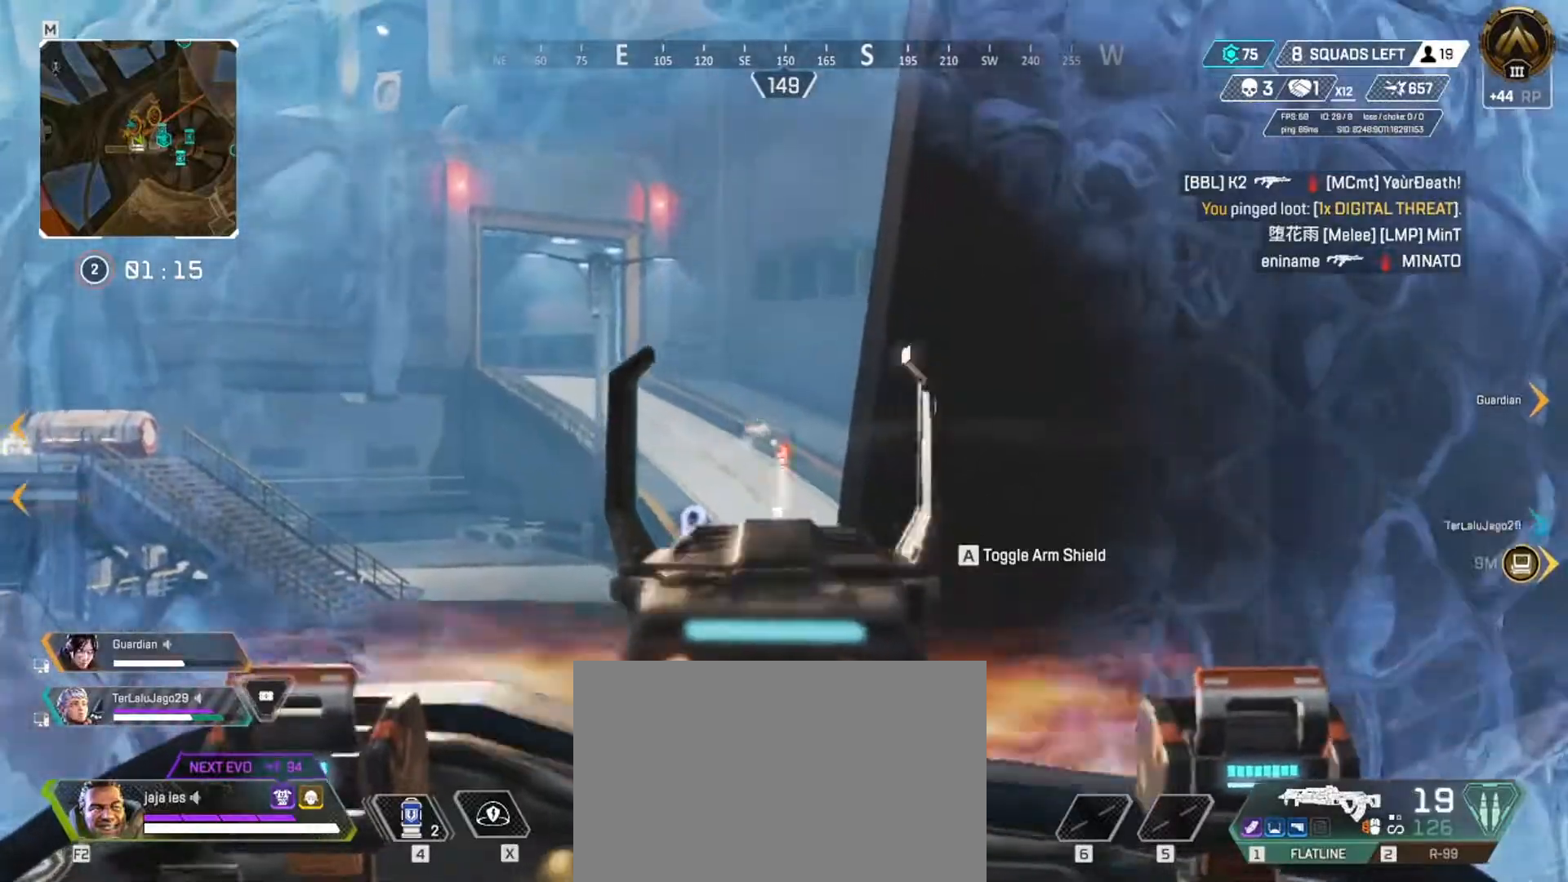
{"keys": [], "events": []}
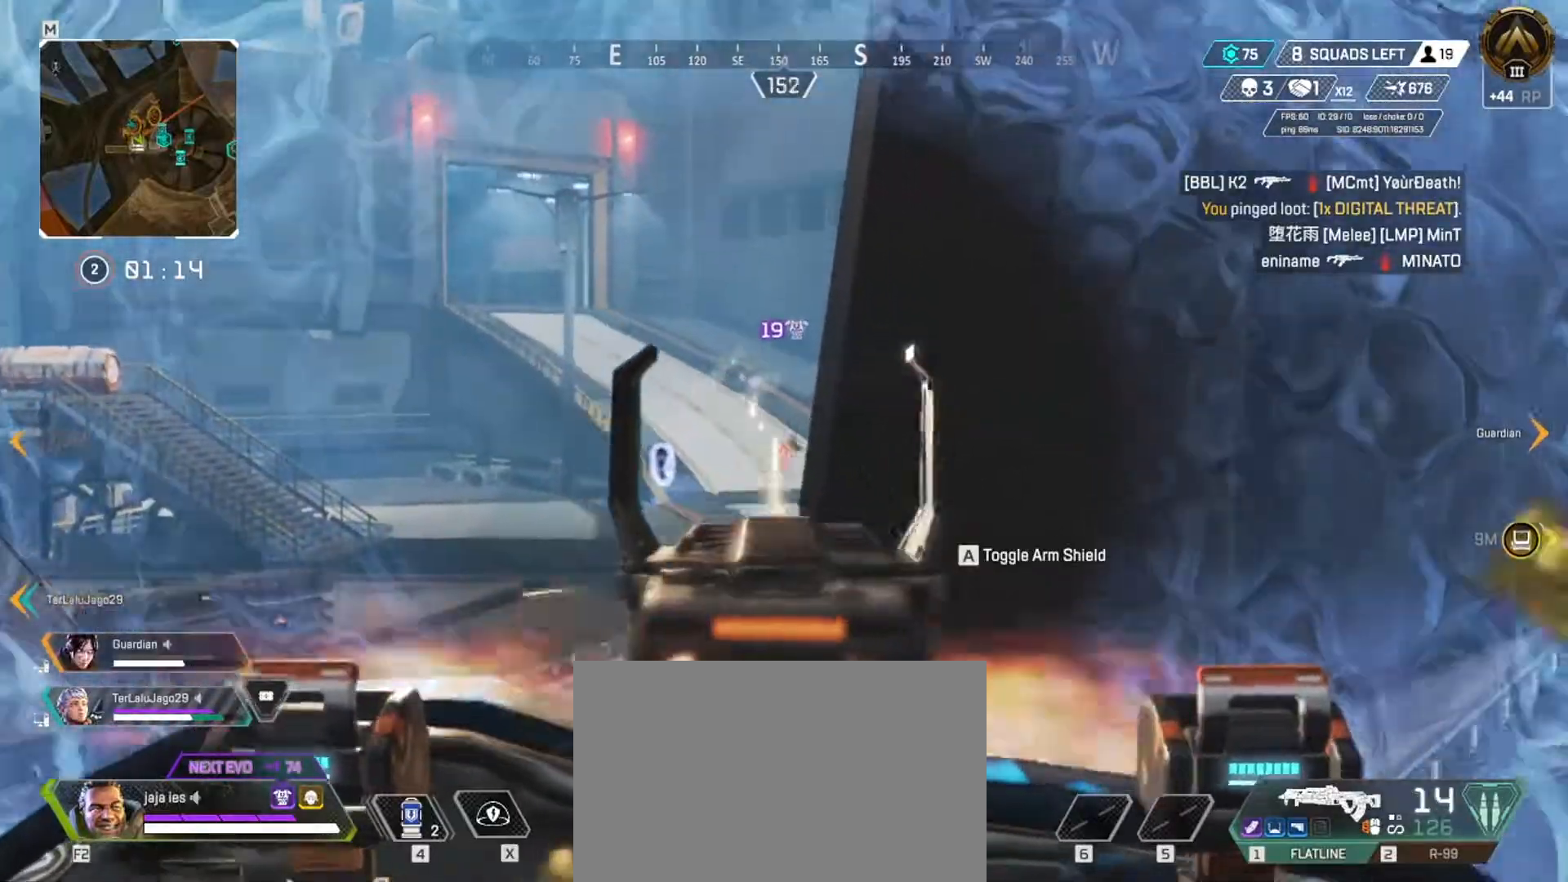
{"keys": ["w"]}
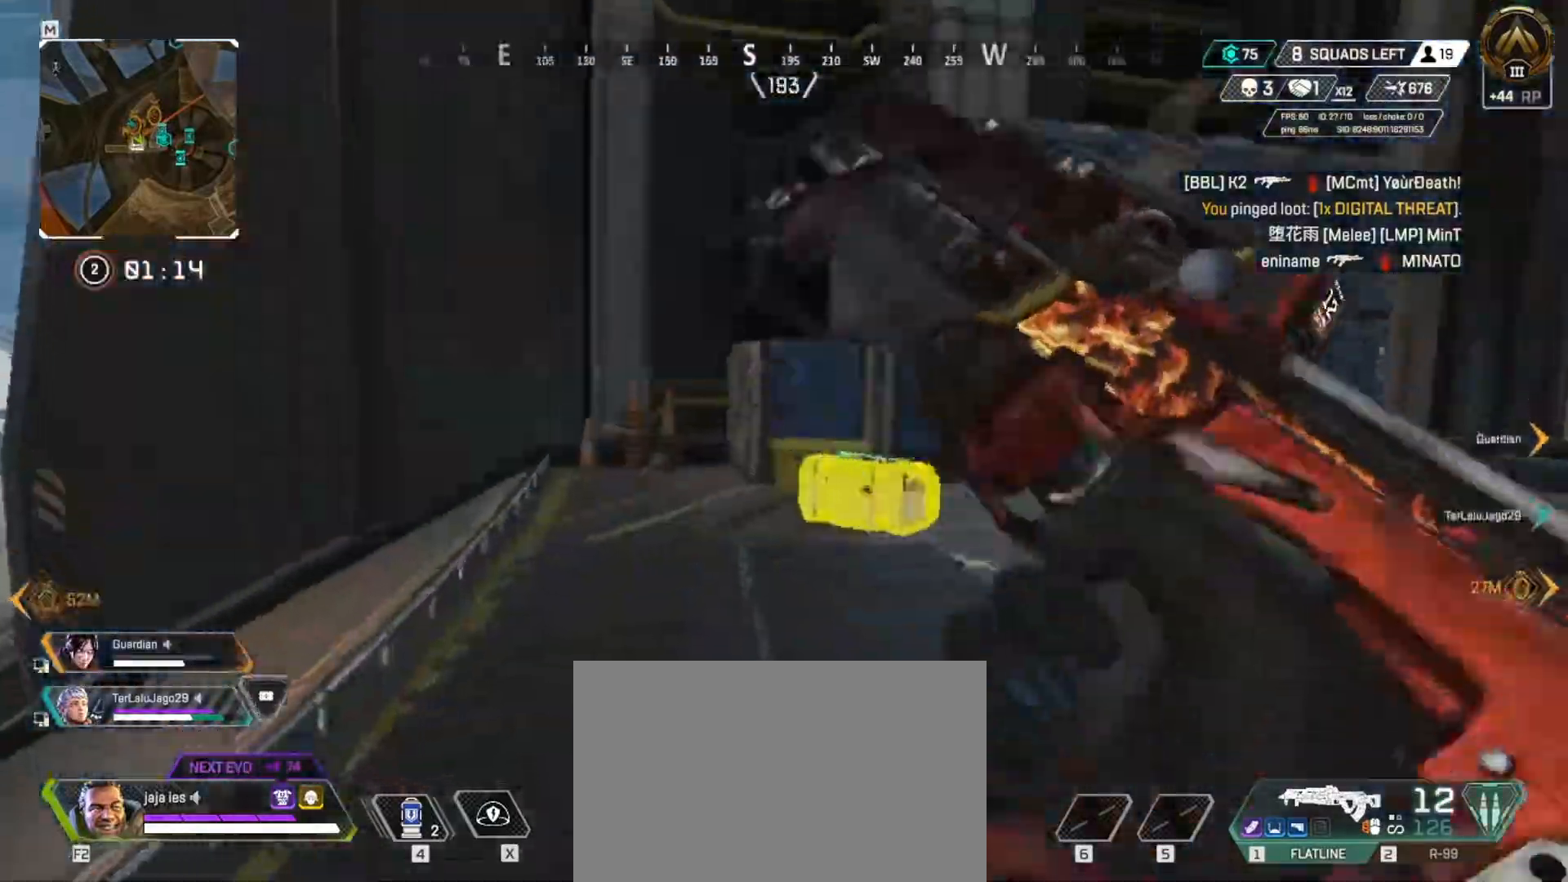
{"keys": ["s"], "events": [[117, "s", "down"], [117, "w", "up"]]}
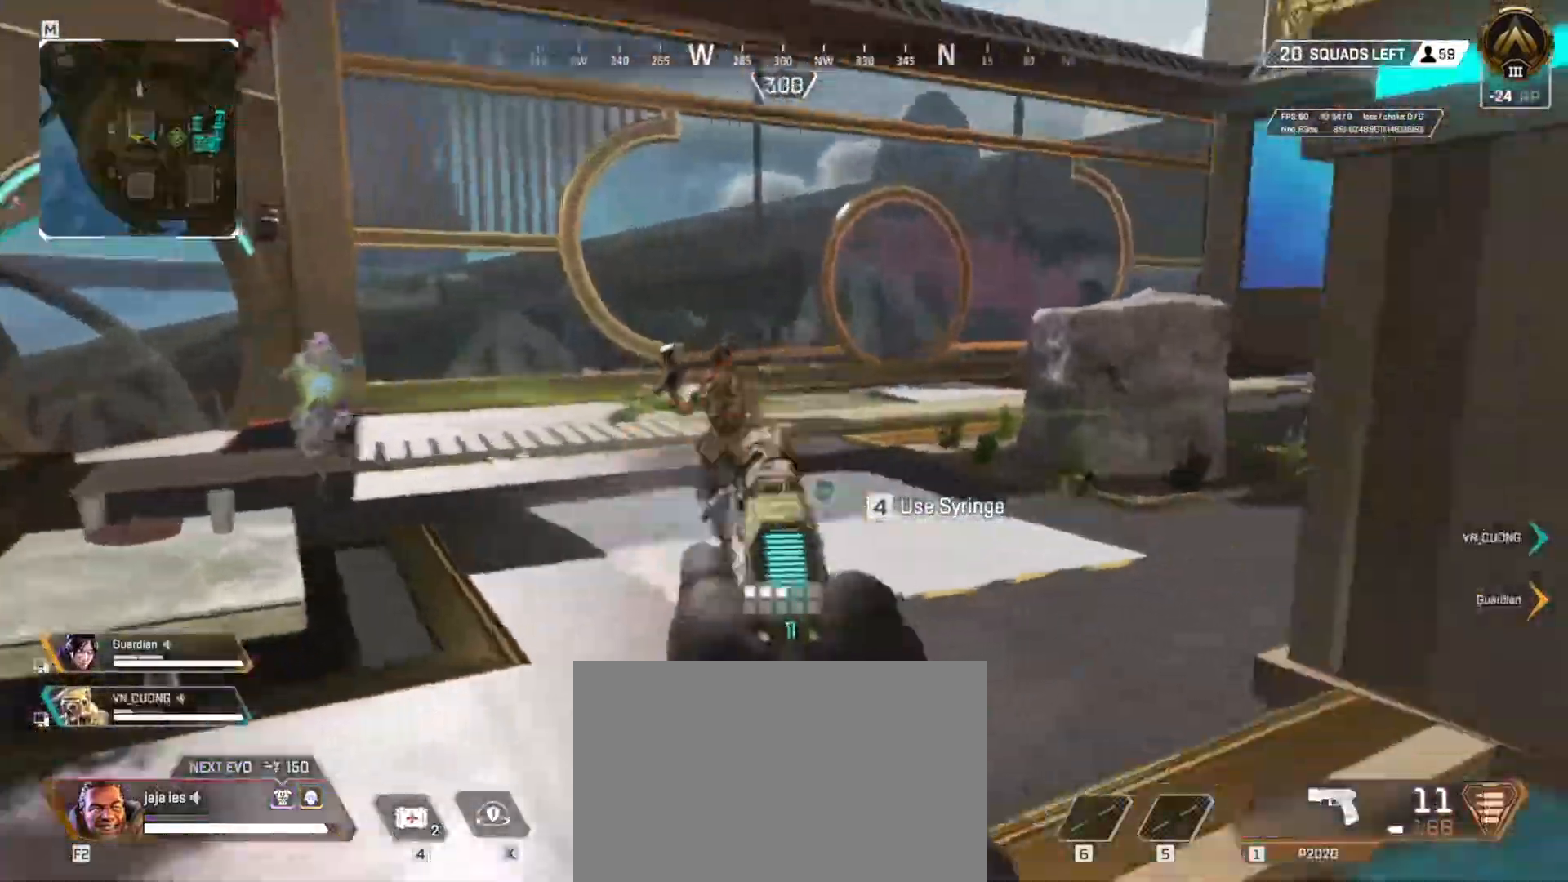
{"keys": ["s"], "events": [[17, "e", "down"], [117, "e", "up"]]}
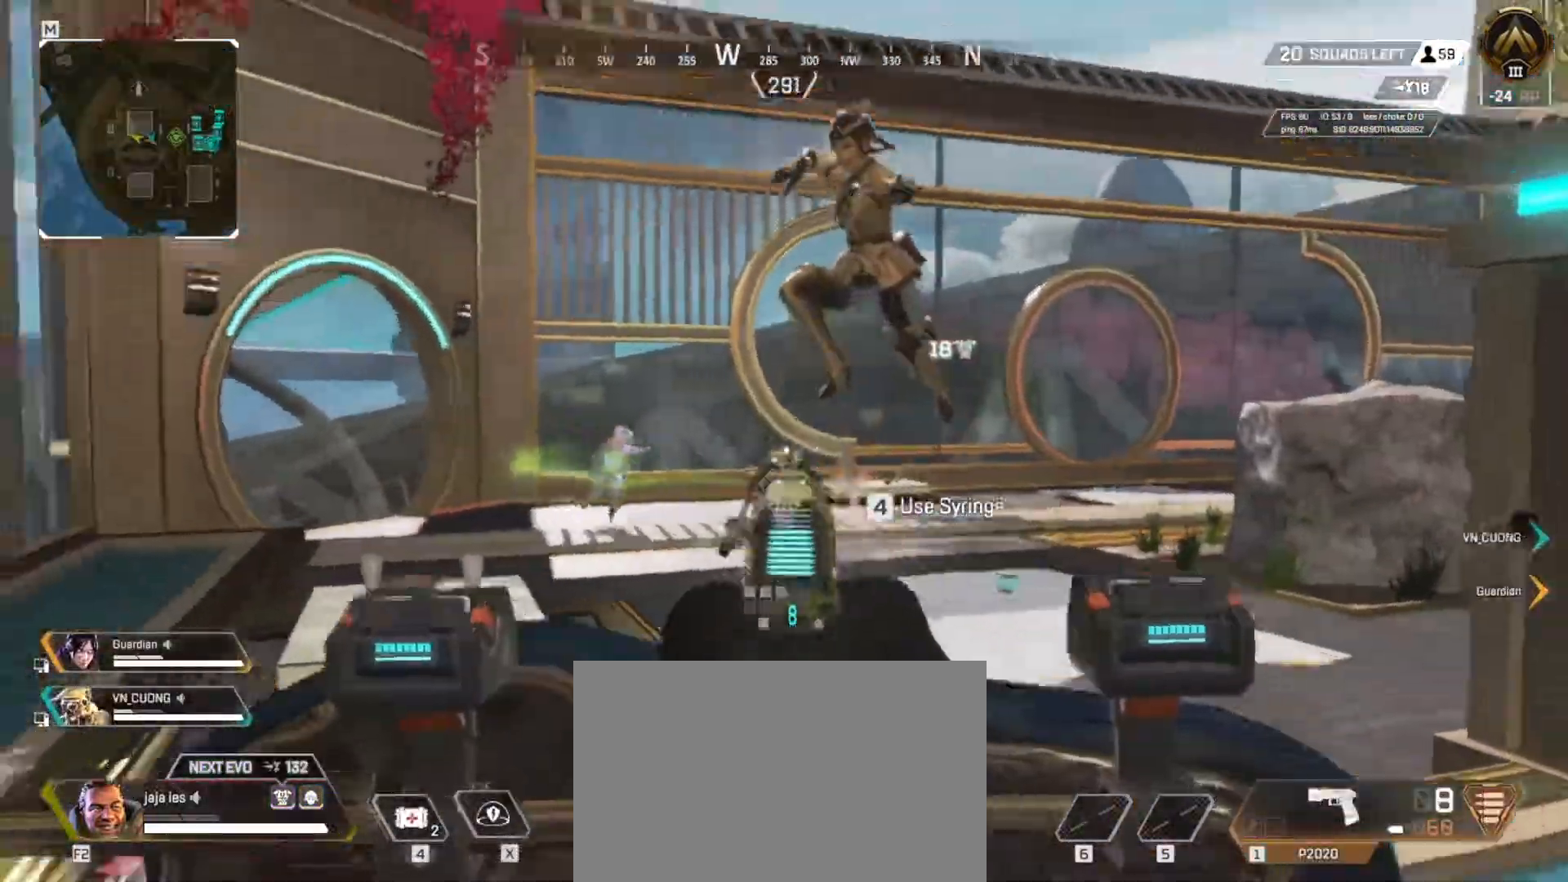
{"keys": ["s"], "events": []}
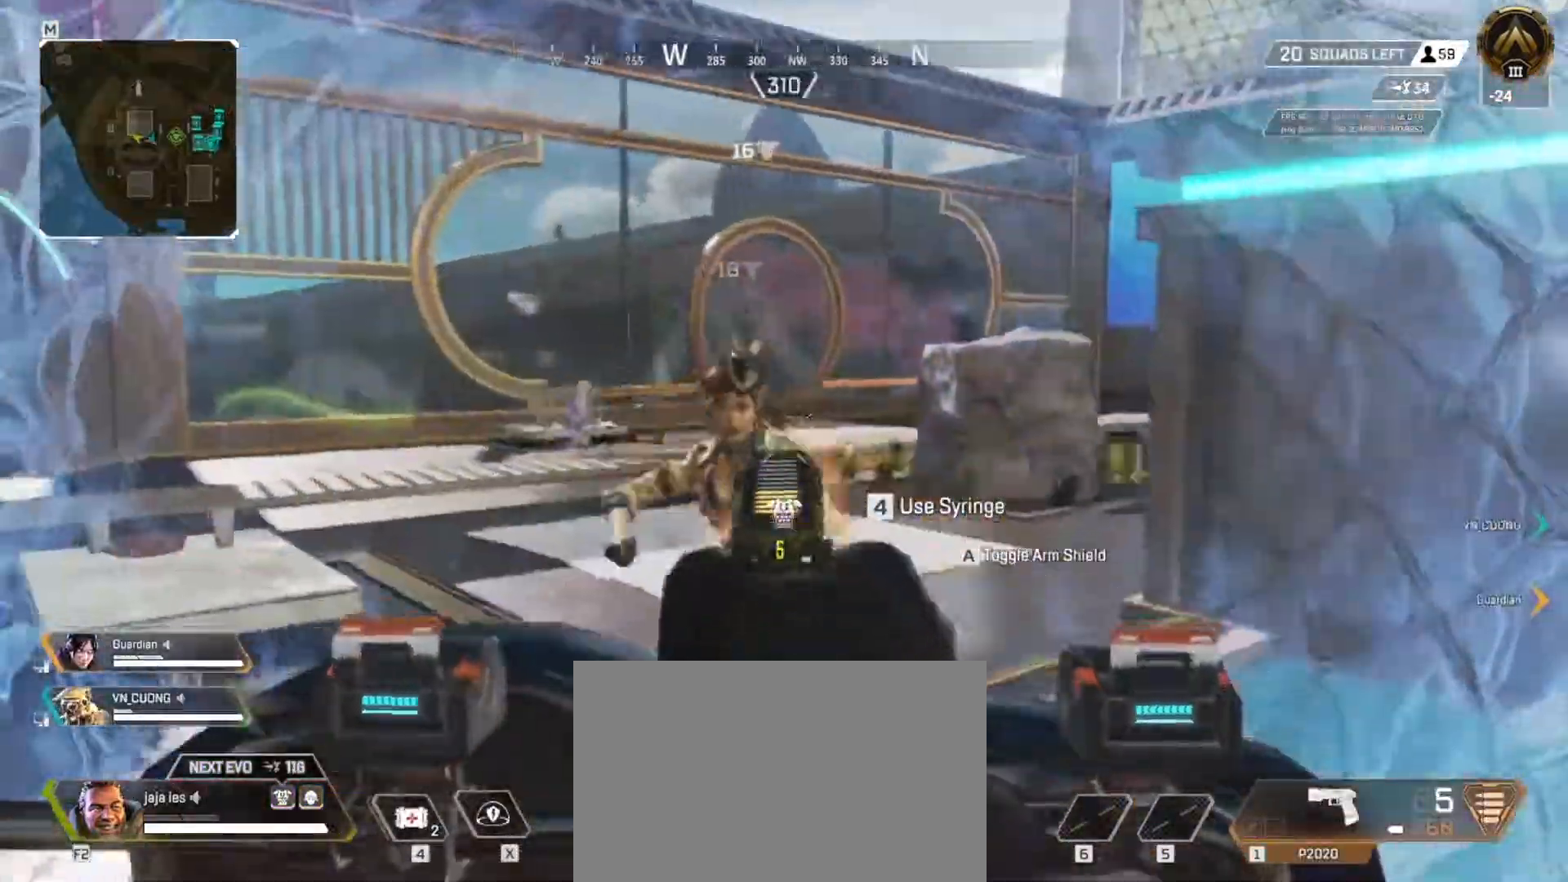
{"keys": ["s"], "events": []}
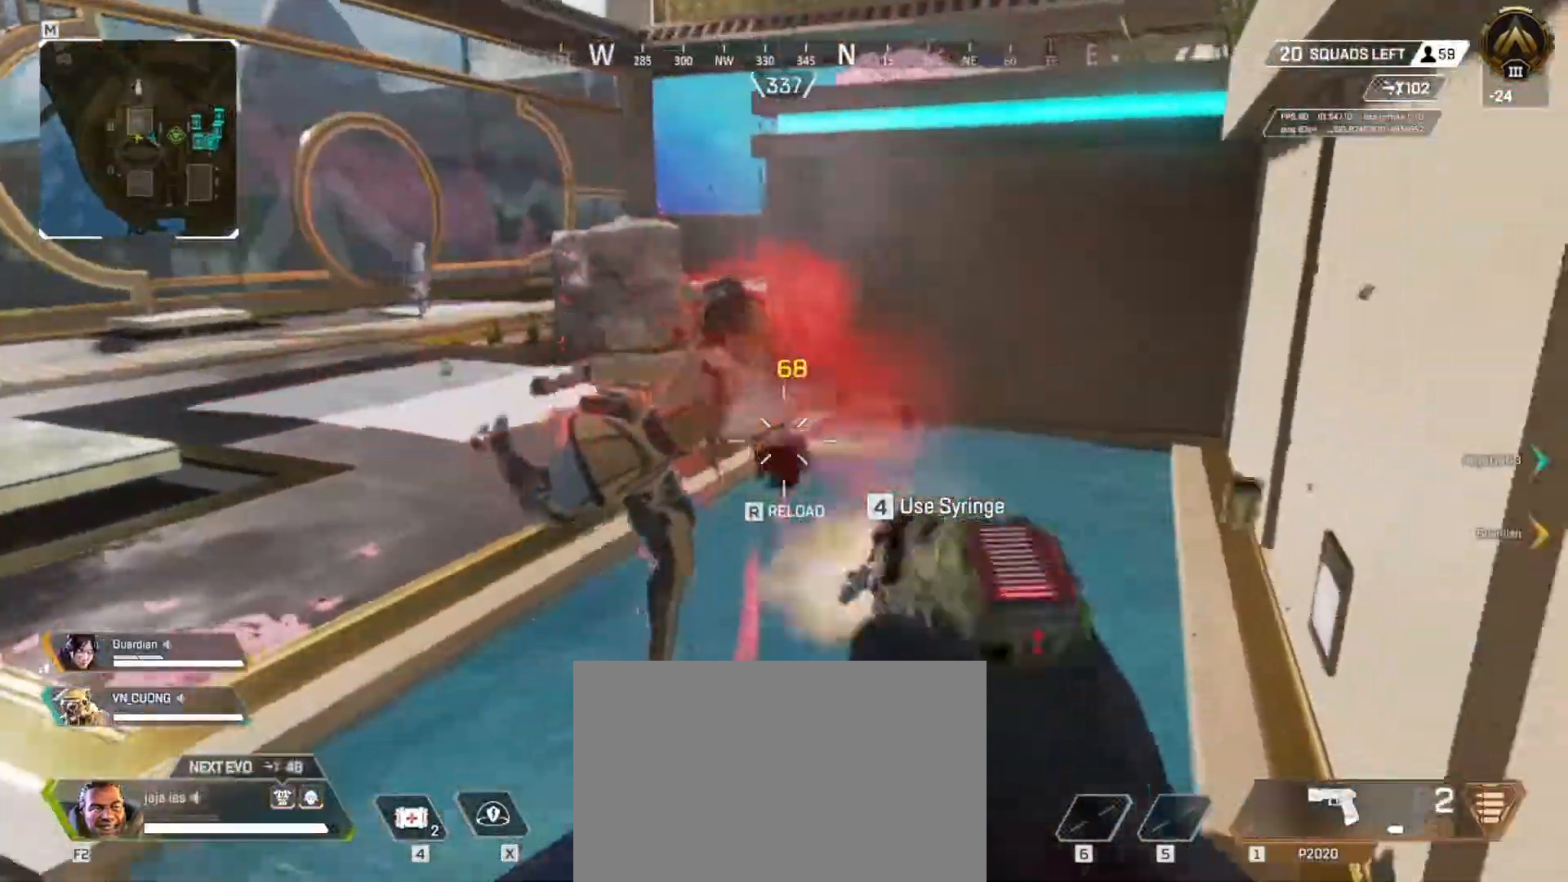
{"keys": ["q", "w"], "events": [[33, "s", "up"], [117, "w", "down"], [417, "q", "down"]]}
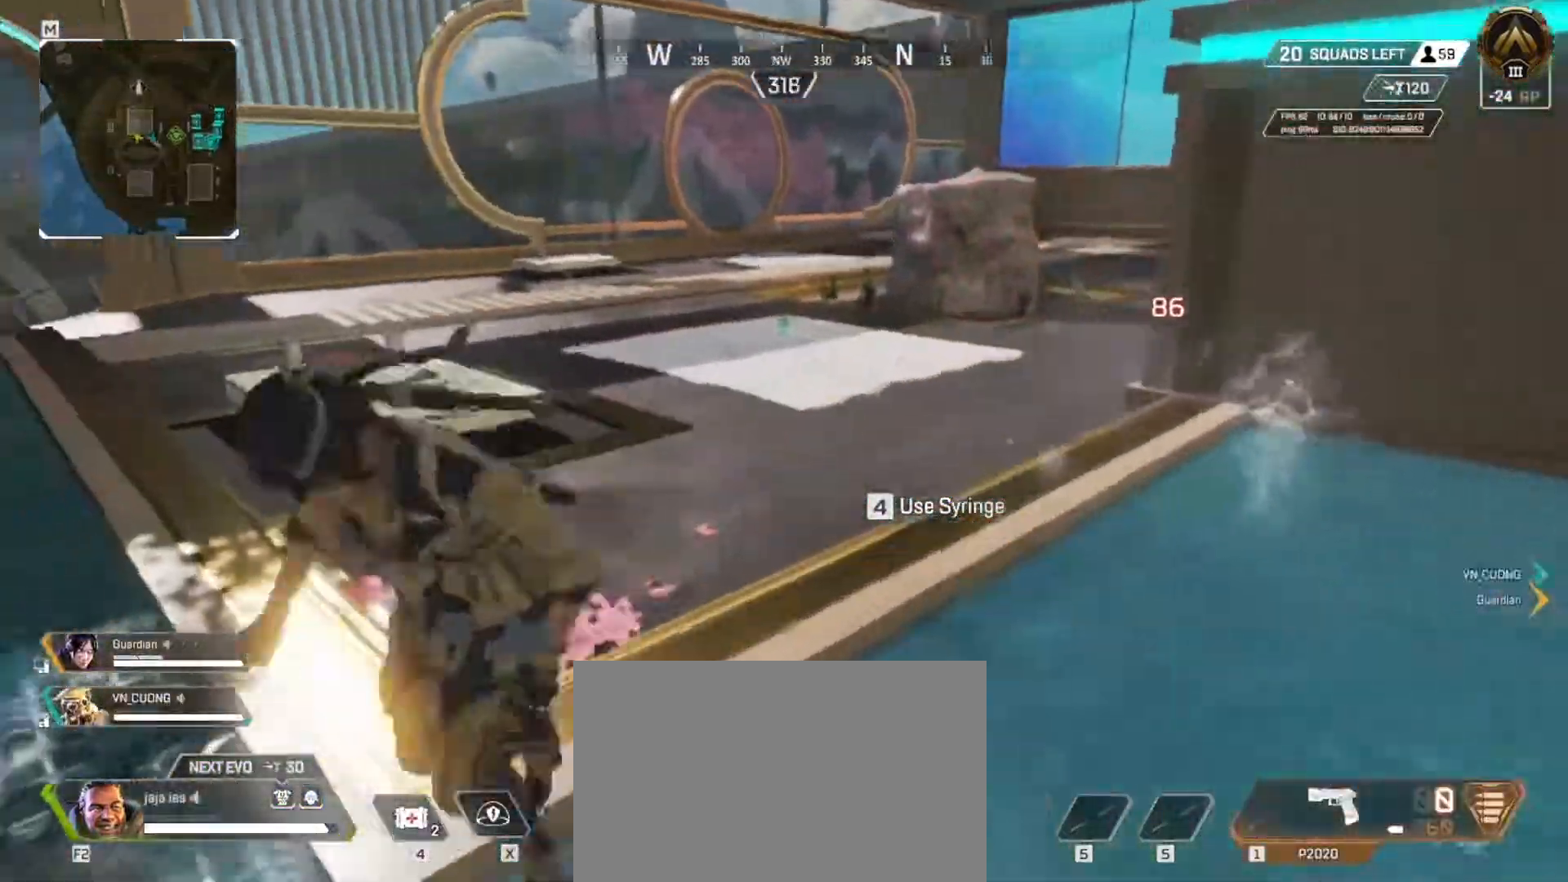
{"keys": ["w"], "events": [[17, "w", "up"], [100, "s", "down"], [134, "q", "up"], [284, "q", "down"], [367, "s", "up"], [451, "w", "down"], [484, "q", "up"]]}
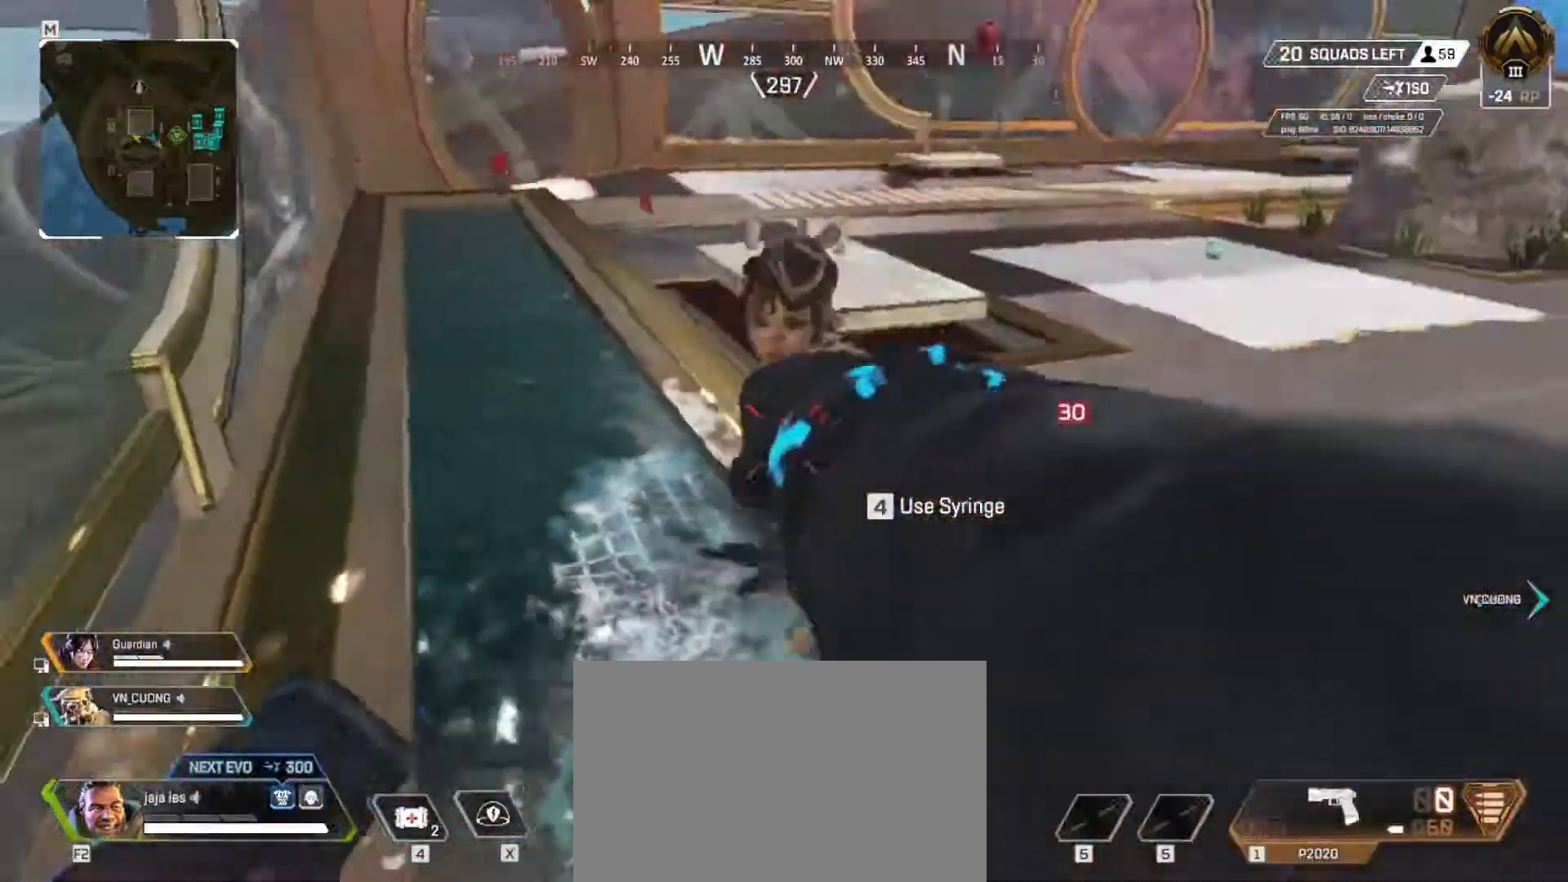
{"keys": ["w"], "events": []}
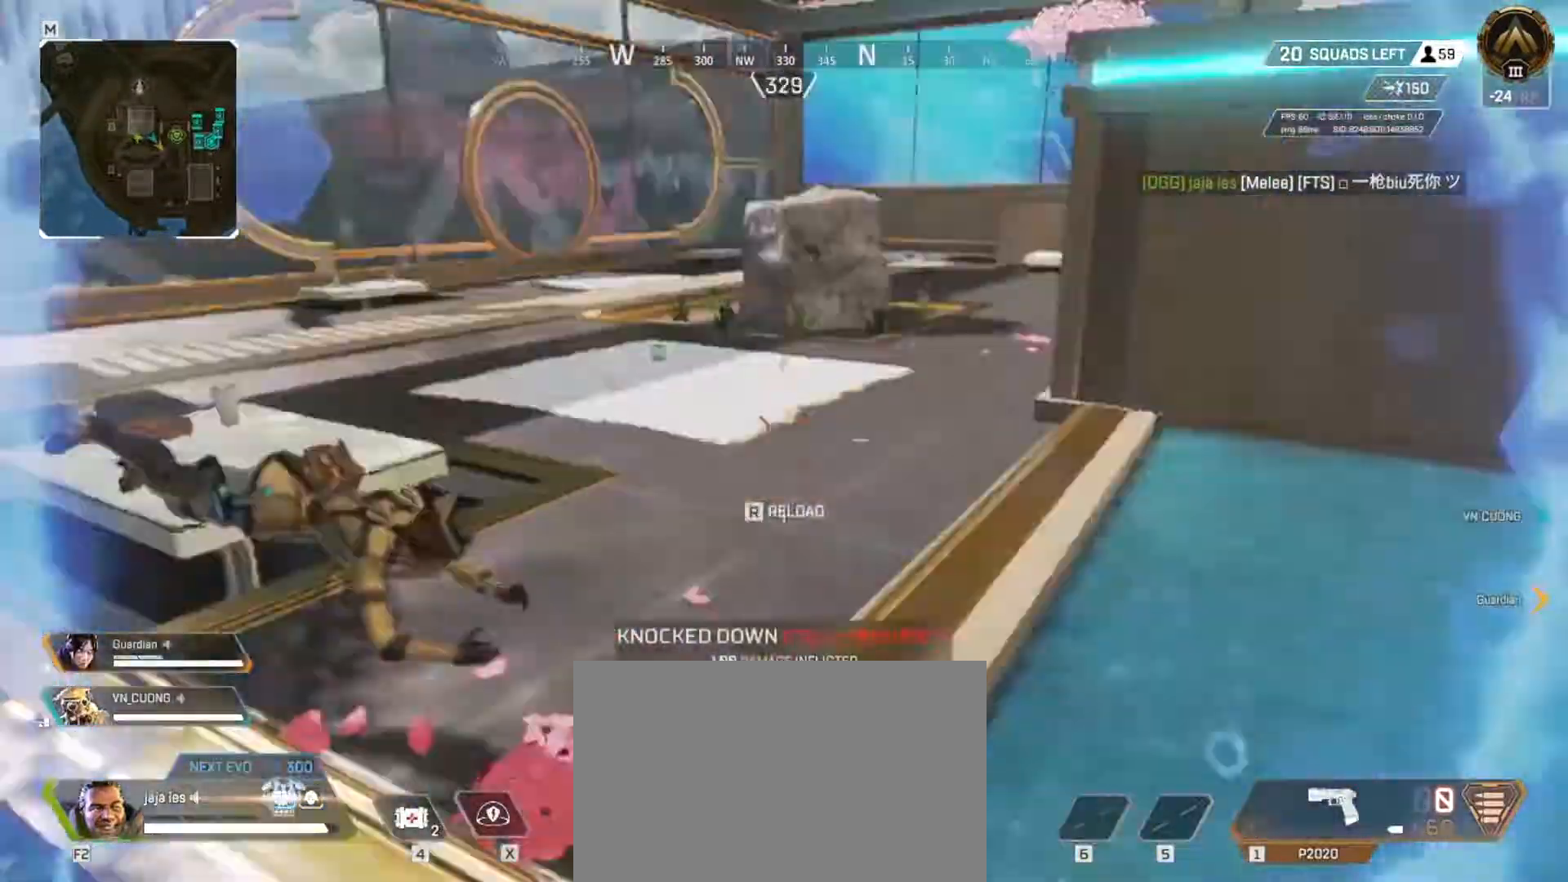
{"keys": ["w"], "events": [[351, "r", "down"], [434, "r", "up"]]}
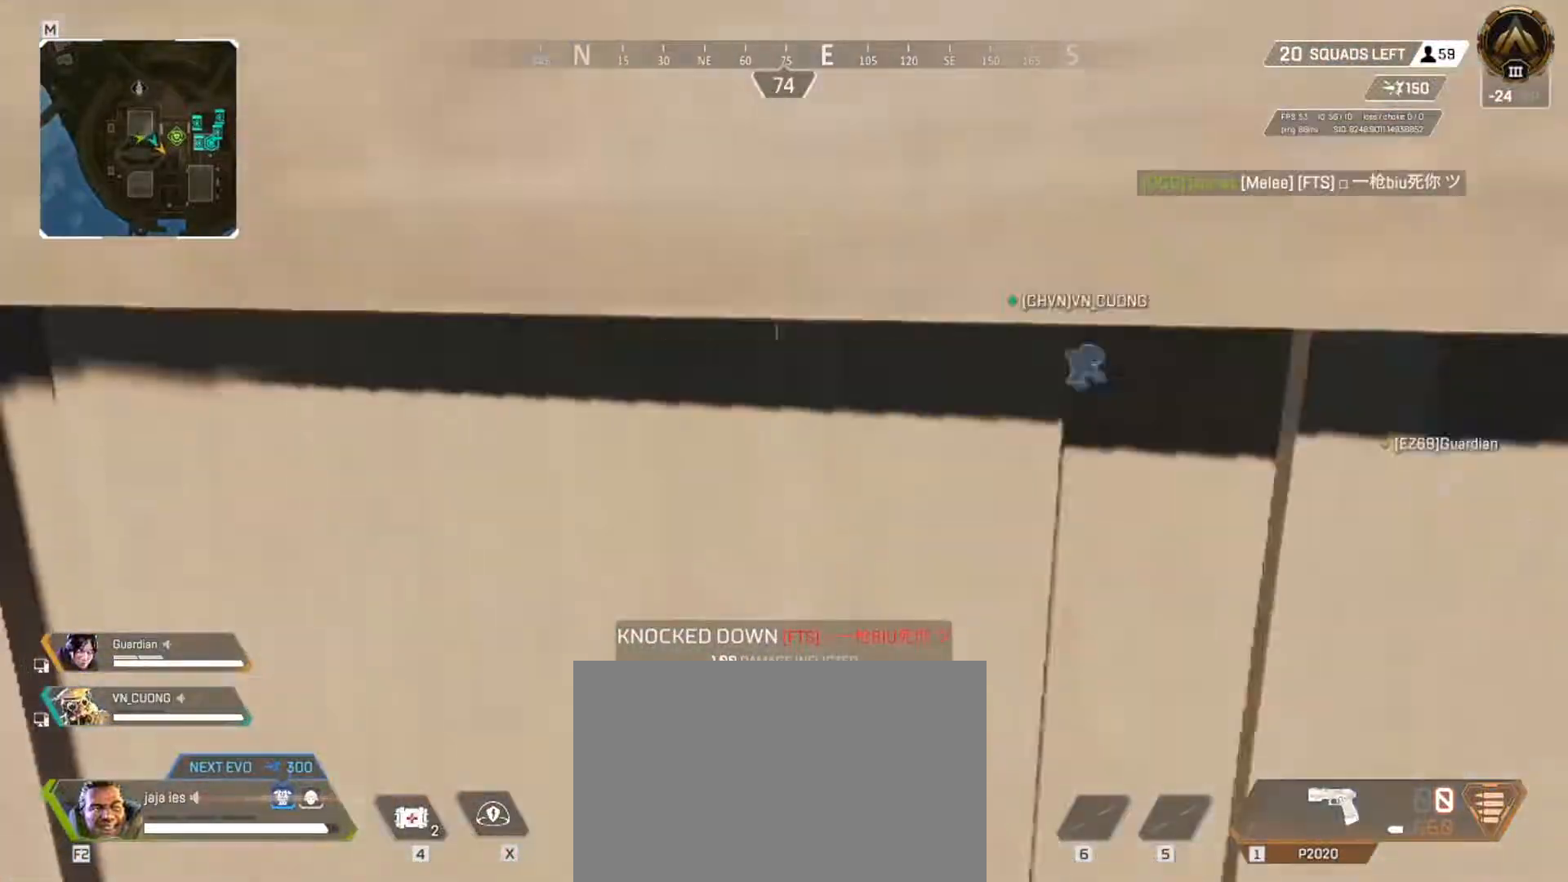
{"keys": ["w"], "events": []}
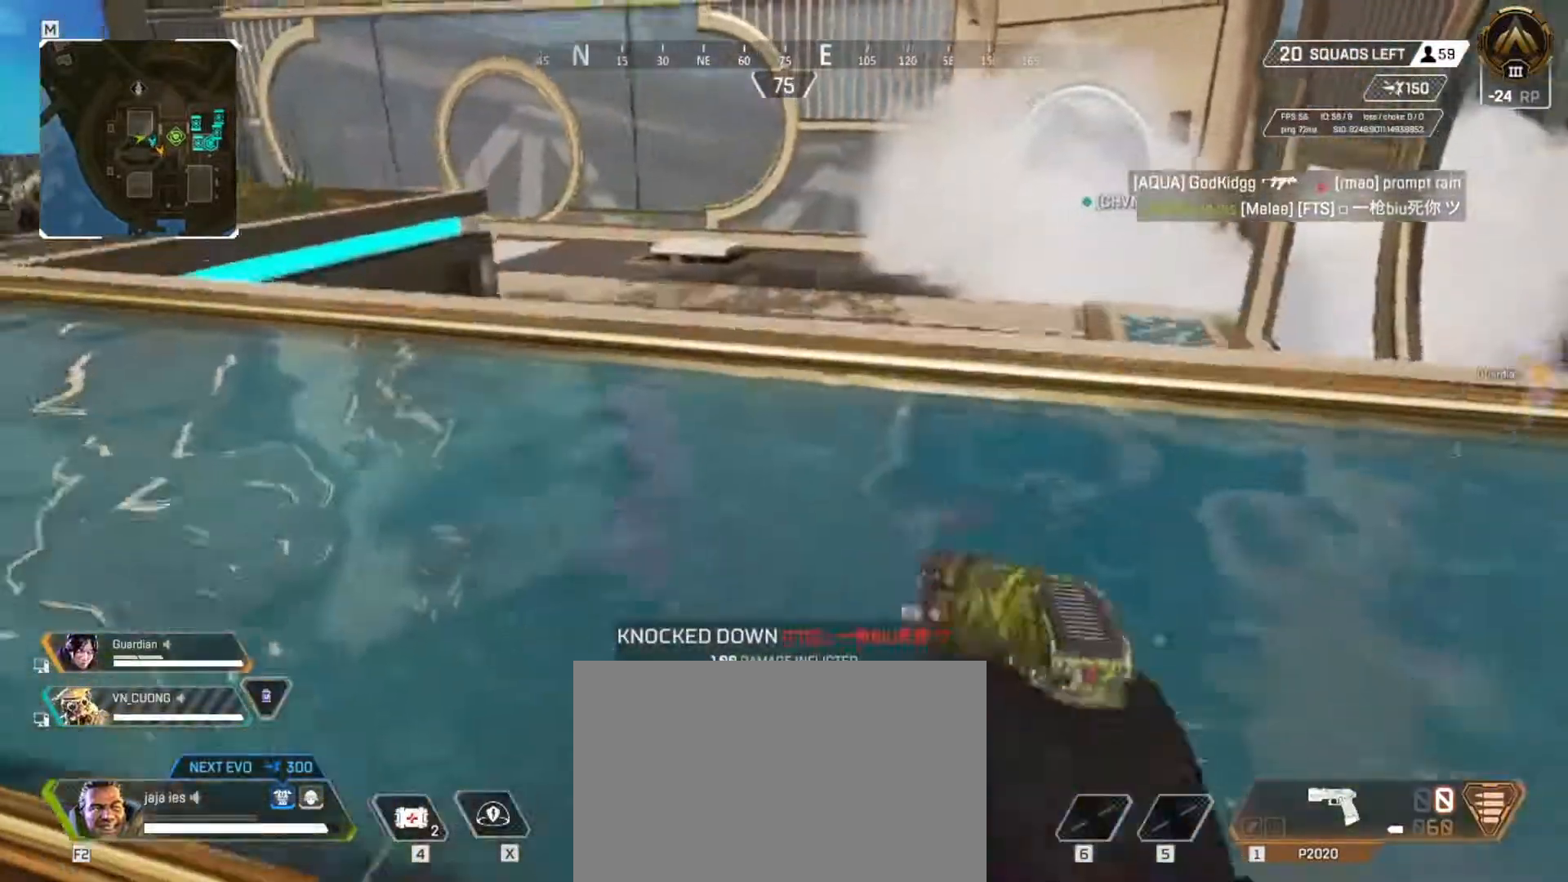
{"keys": ["w"], "events": []}
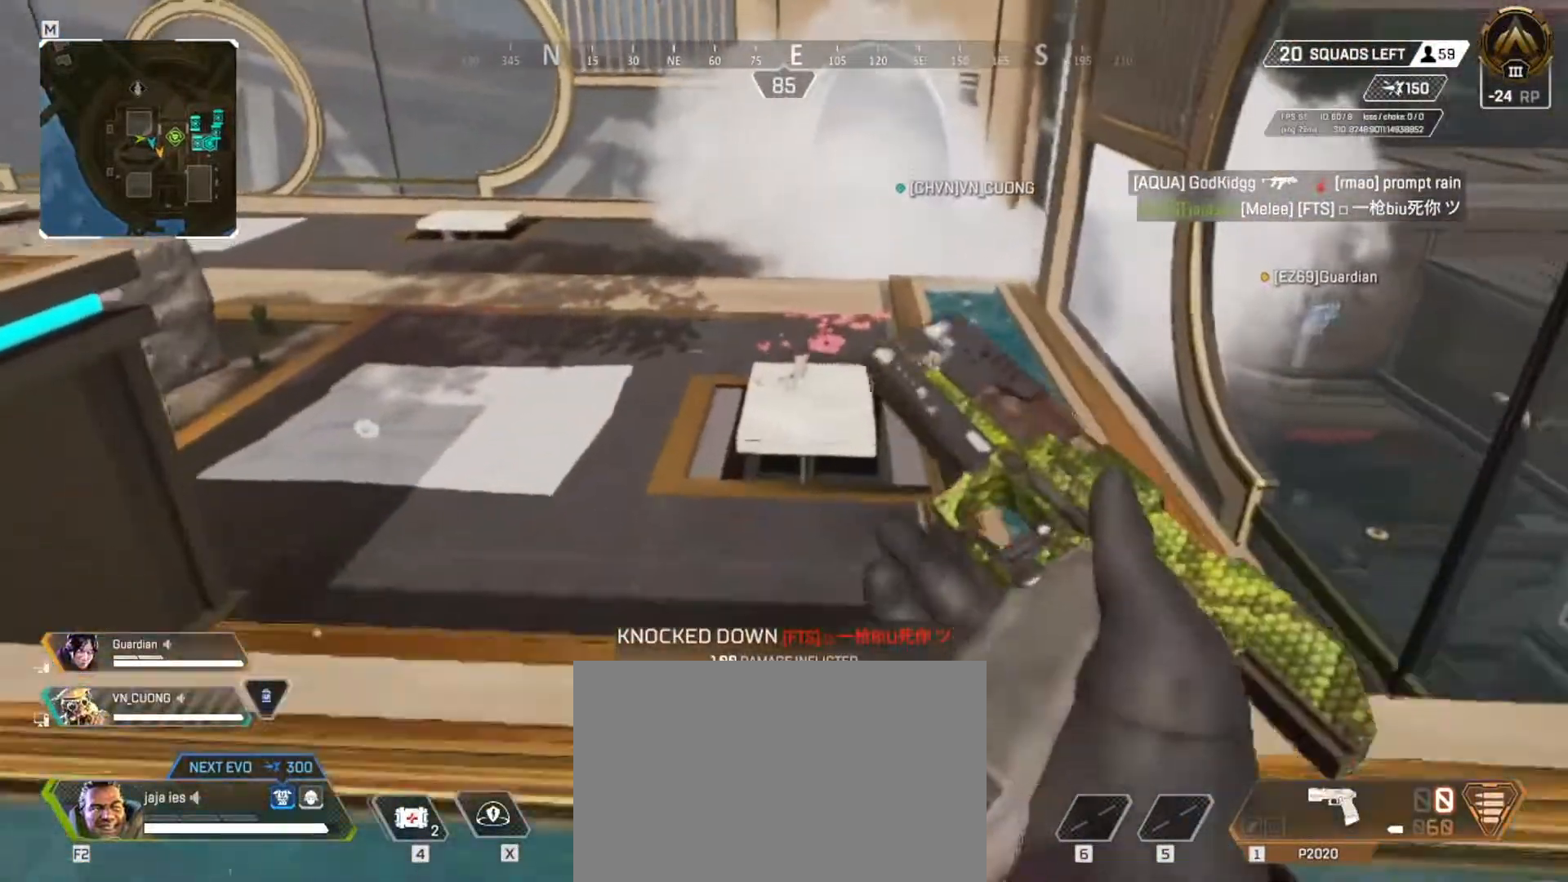
{"keys": [], "events": [[484, "w", "up"]]}
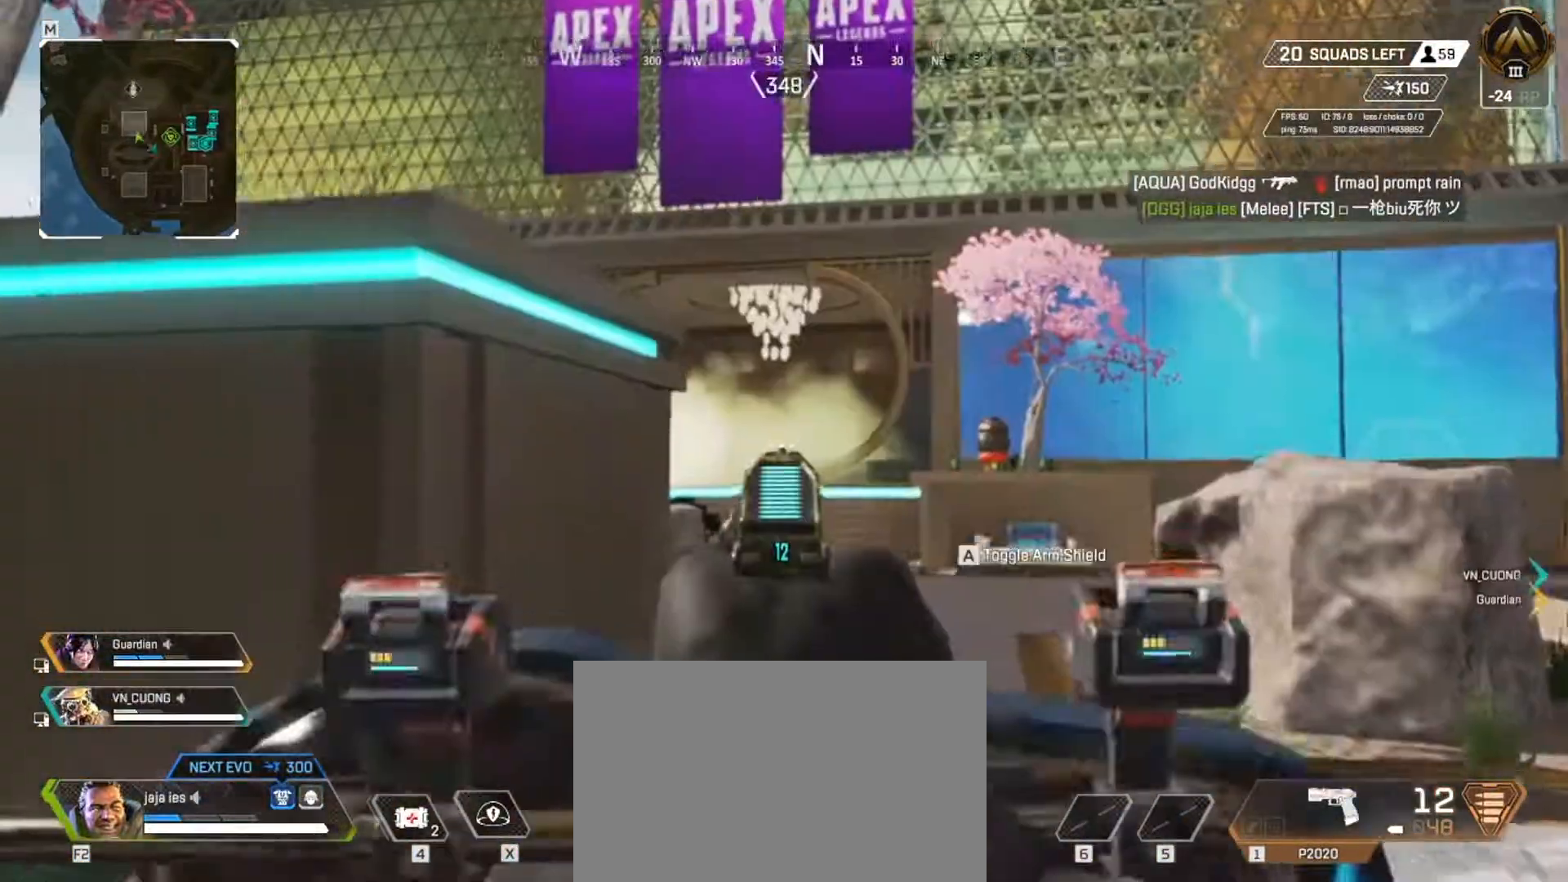
{"keys": [], "events": []}
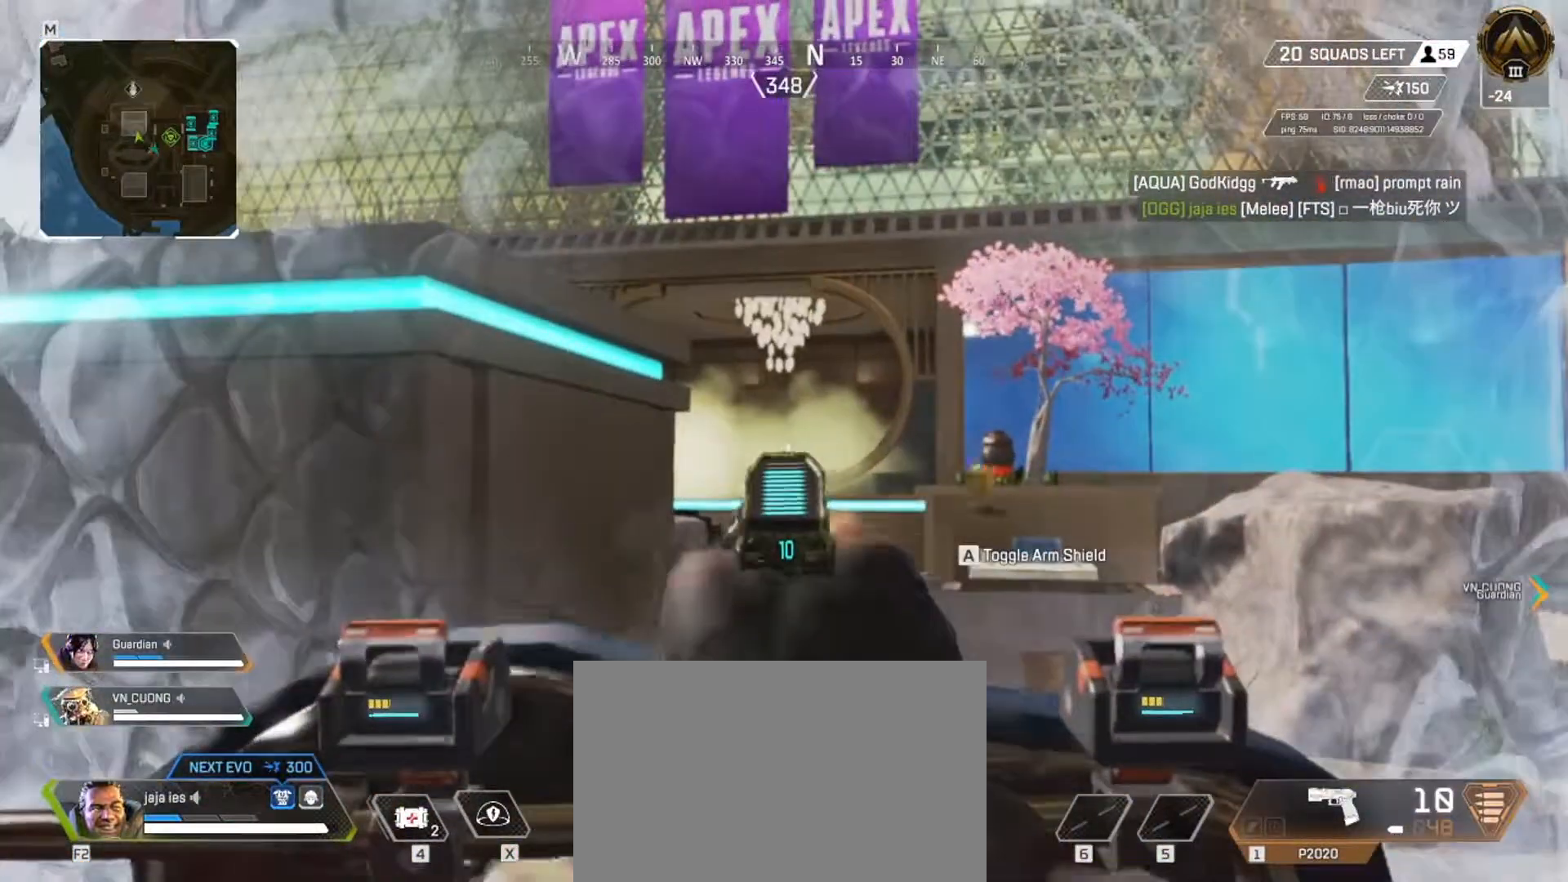
{"keys": [], "events": []}
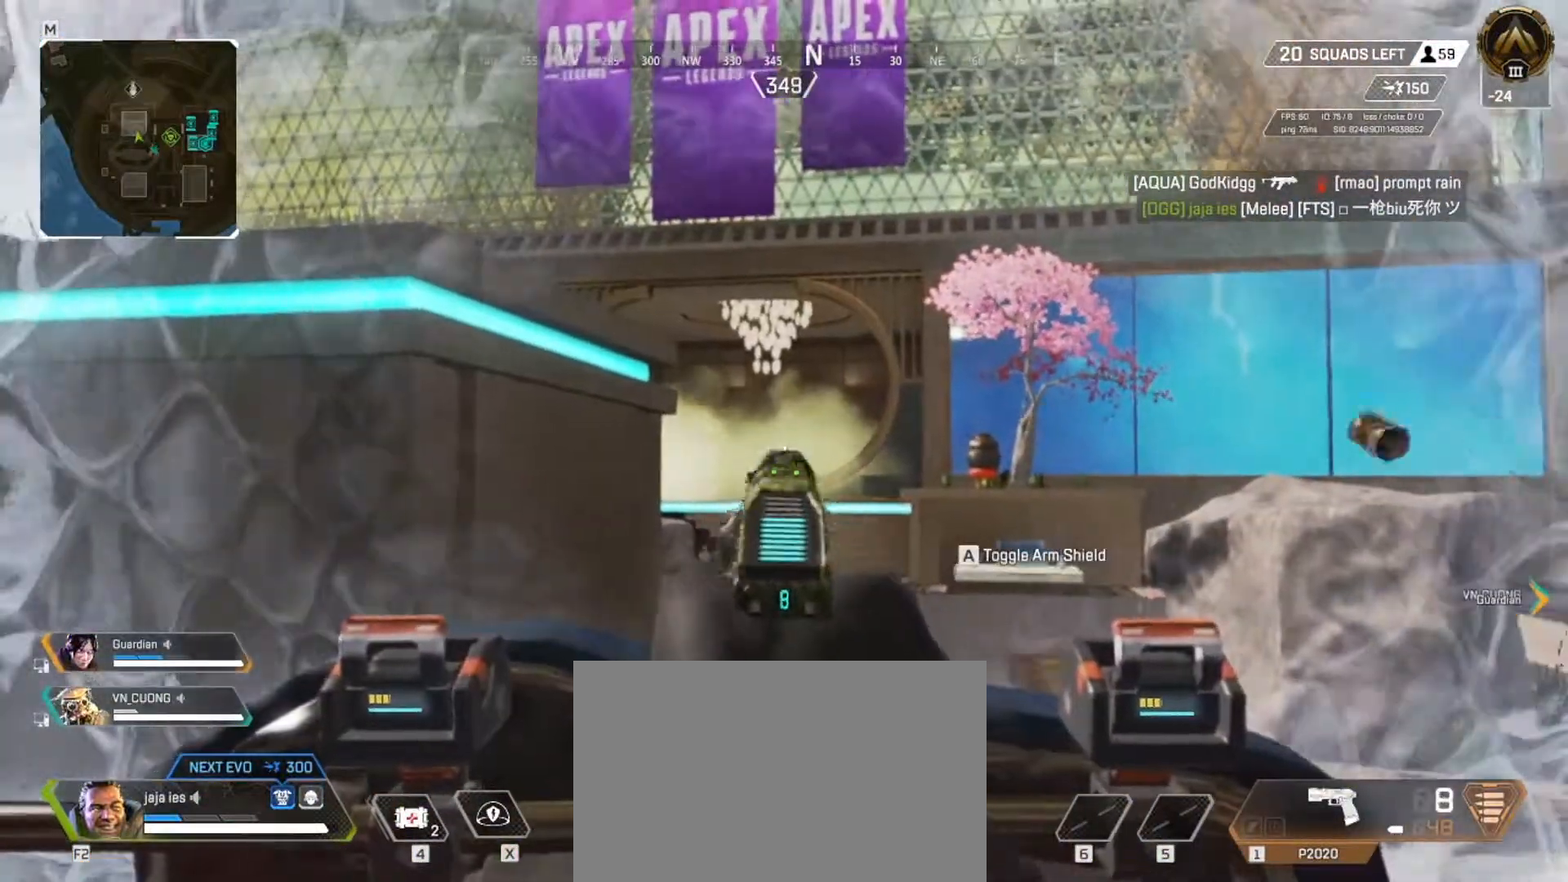
{"keys": [], "events": []}